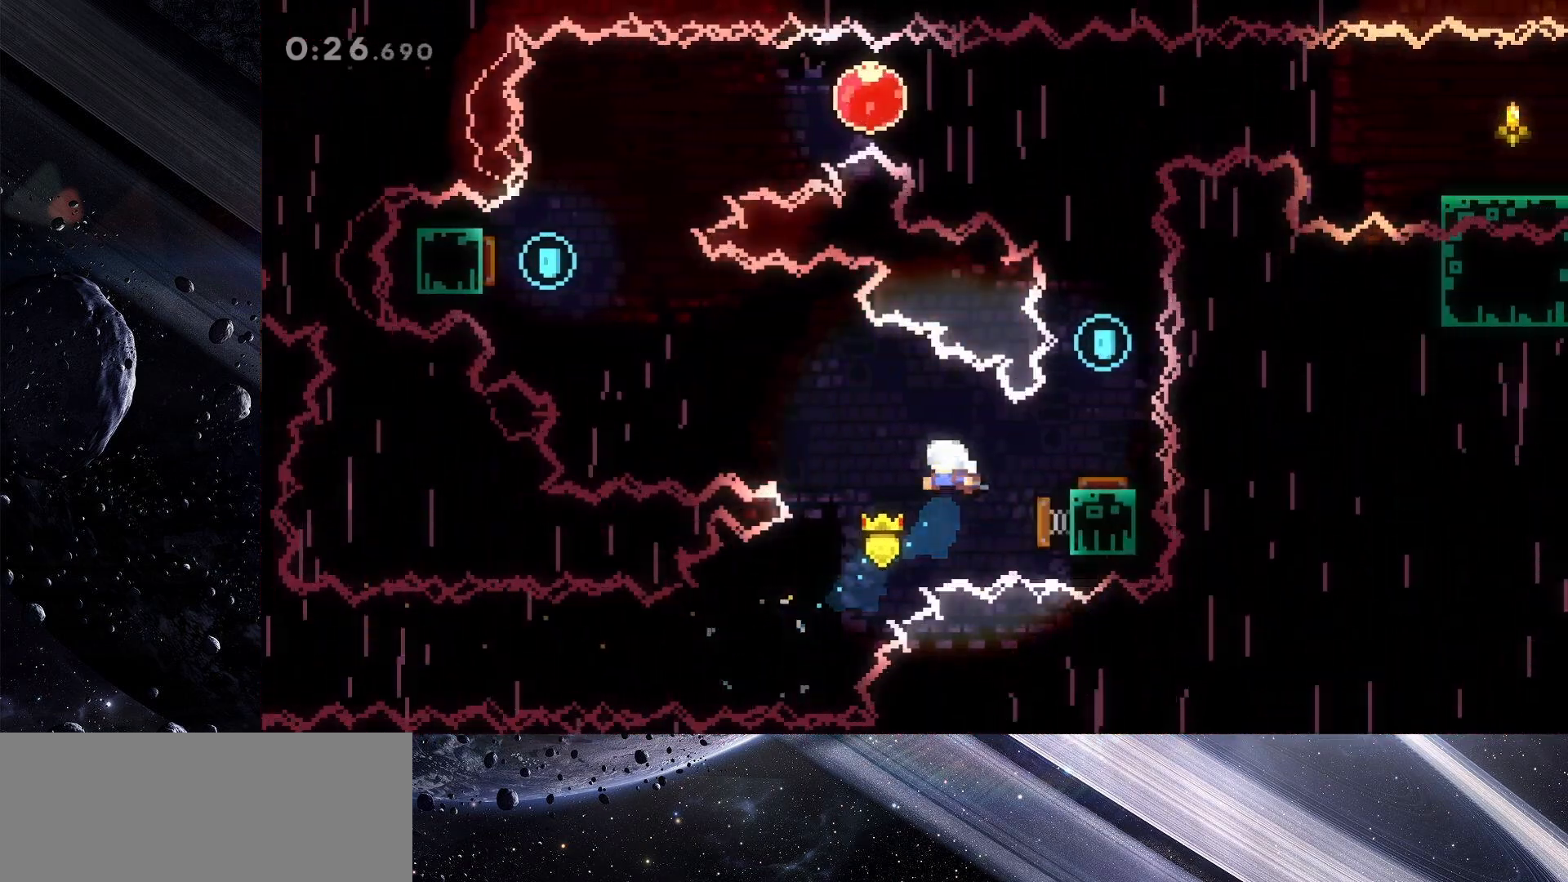
Gameplay with keyboard; each line is a JSON object with the keys held at the frame after it. "events" lists presses ("down") and releases ("up") of "dash", "demo", "down", "grab", "jump", "jump2", "left", "pause", "right" and "up" between this image and that frame as [ms after this image, input, new state], when the widget could be followed in between. No other keys are recorded. Mouse input is not recorded. Key names are as the overlay labels them; some are game actions (e.g. jump) rather than physical keys.
{"keys": ["dash", "left", "up"], "events": [[433, "dash", "down"]]}
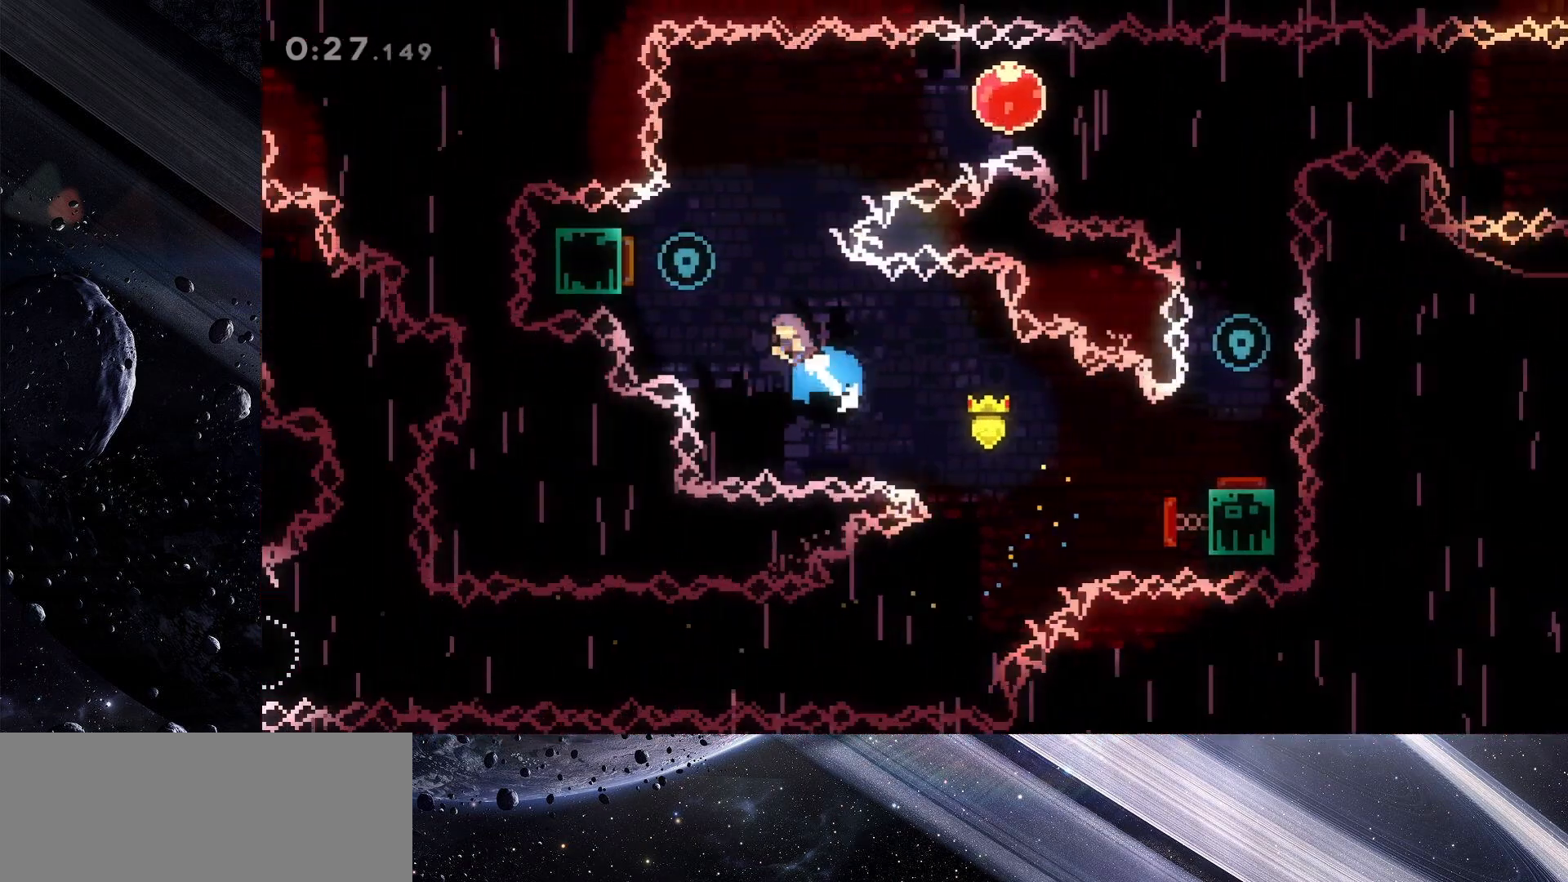
{"keys": ["right"], "events": [[17, "dash", "up"], [350, "left", "up"], [350, "right", "down"], [400, "up", "up"]]}
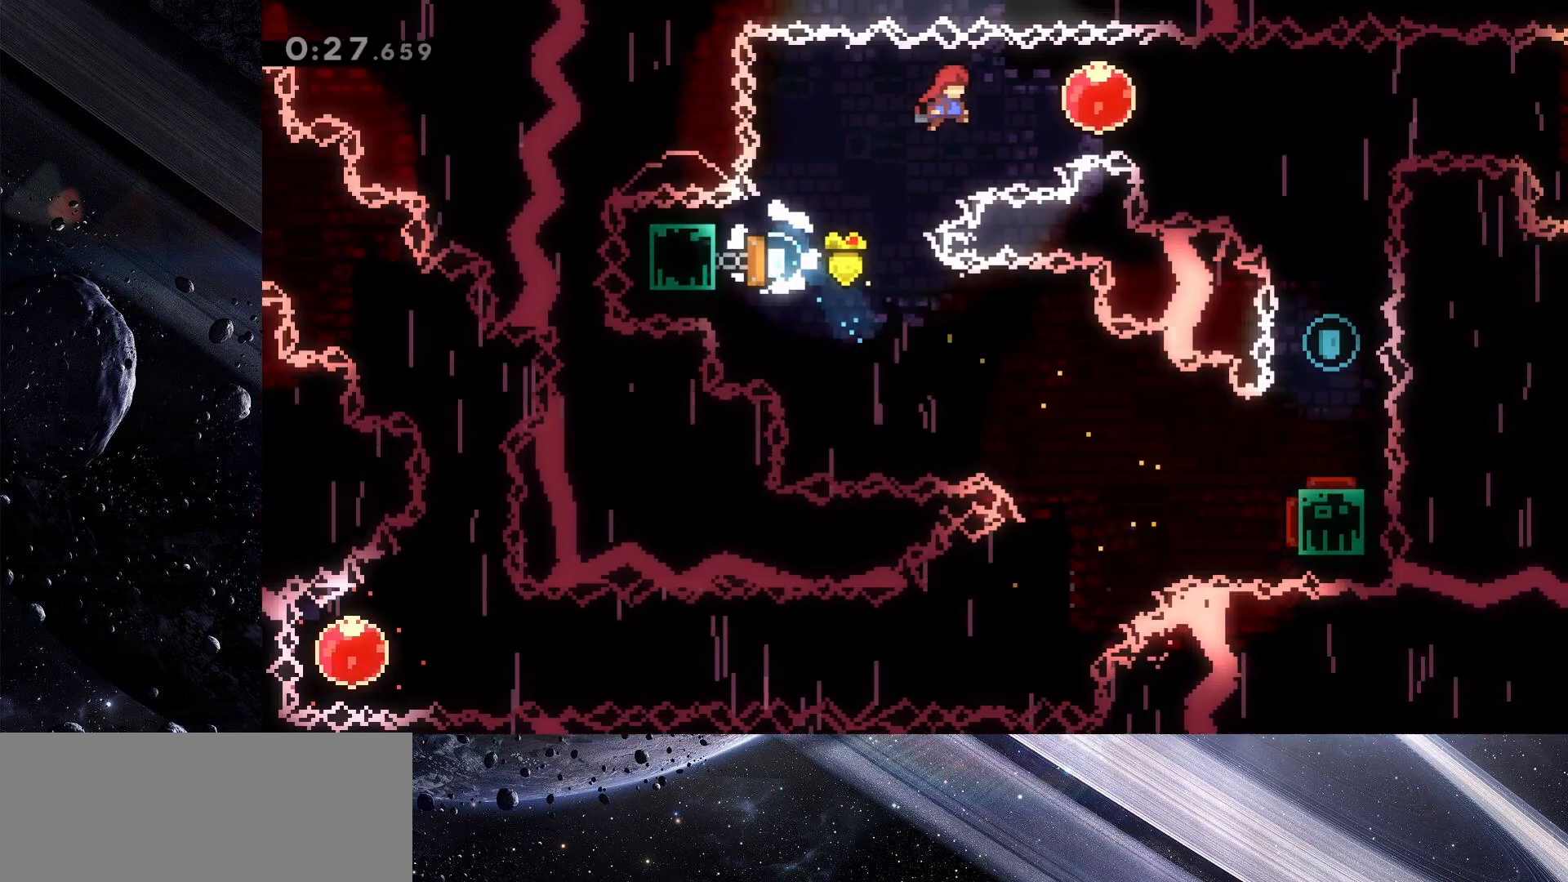
{"keys": ["down"], "events": [[217, "dash", "down"], [417, "dash", "up"], [500, "down", "down"], [500, "right", "up"]]}
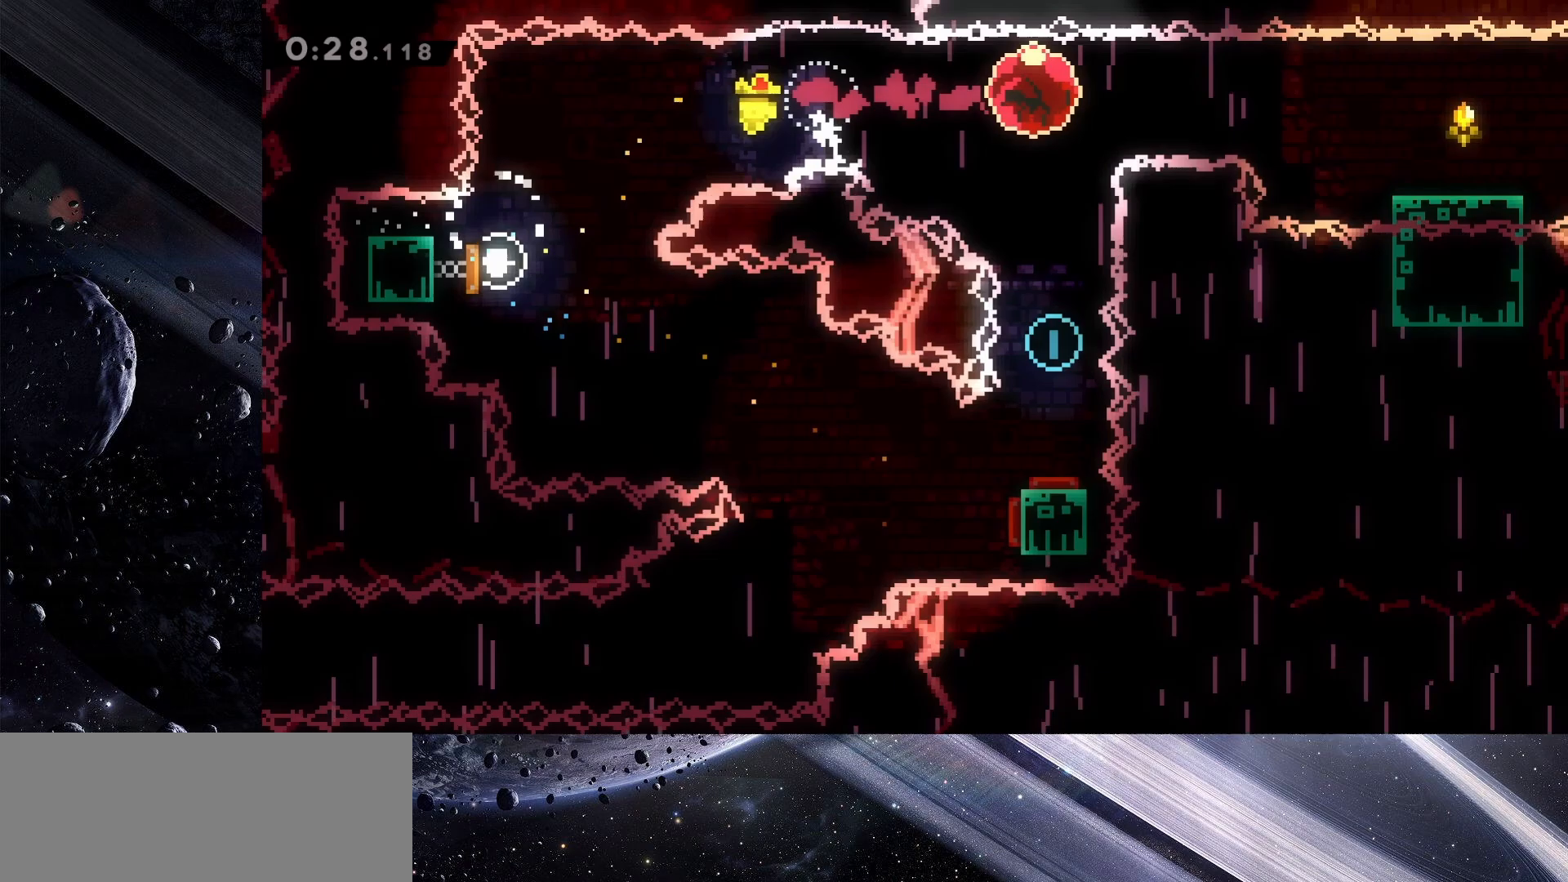
{"keys": [], "events": [[50, "dash", "down"], [183, "dash", "up"], [383, "down", "up"]]}
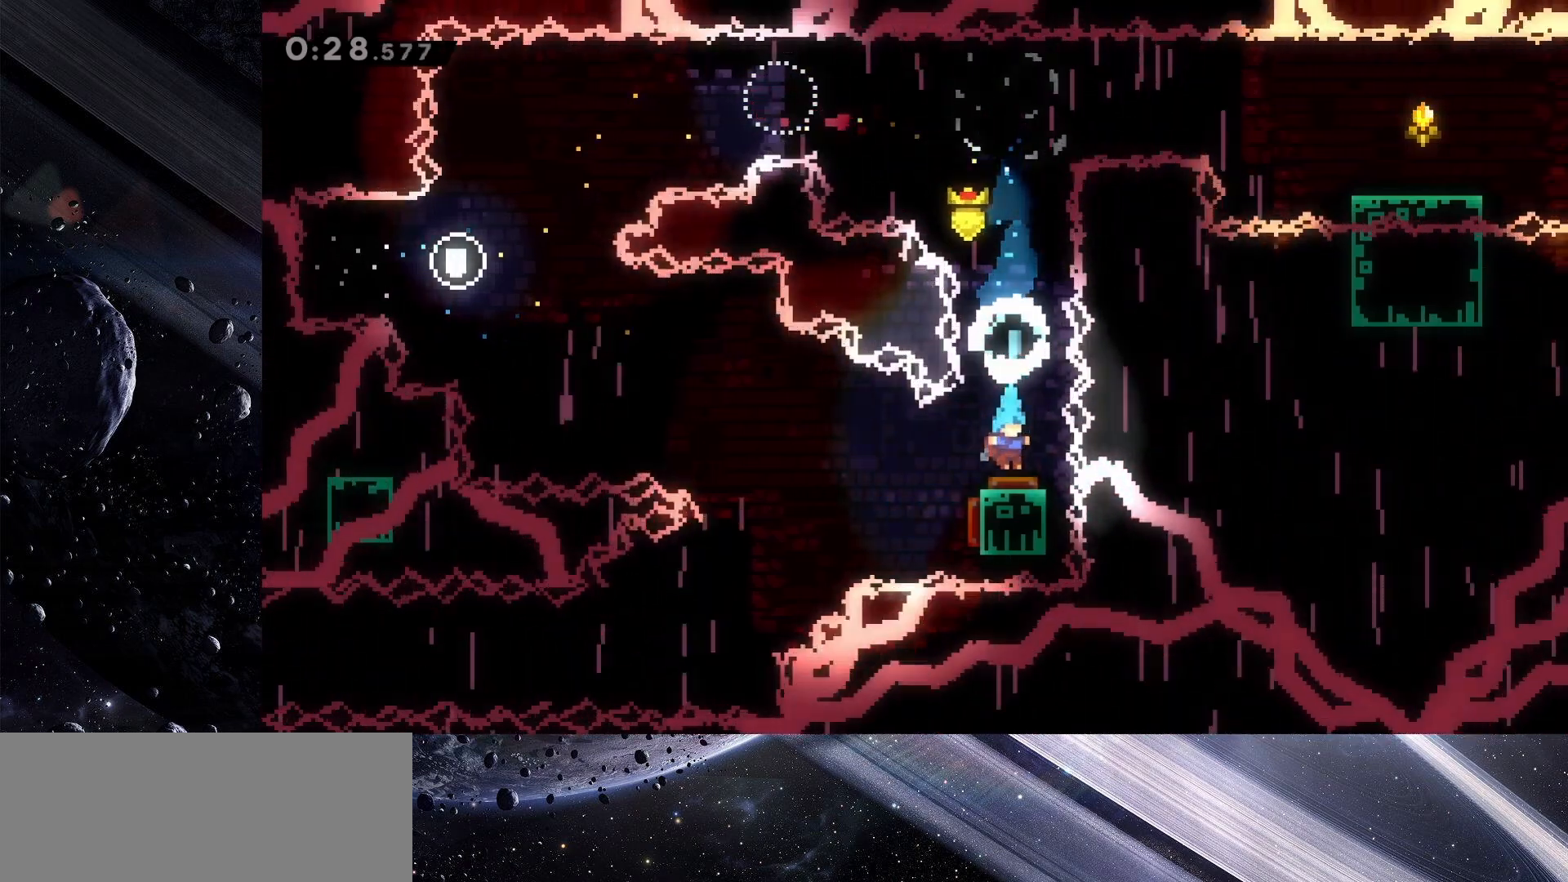
{"keys": ["left"], "events": [[483, "left", "down"]]}
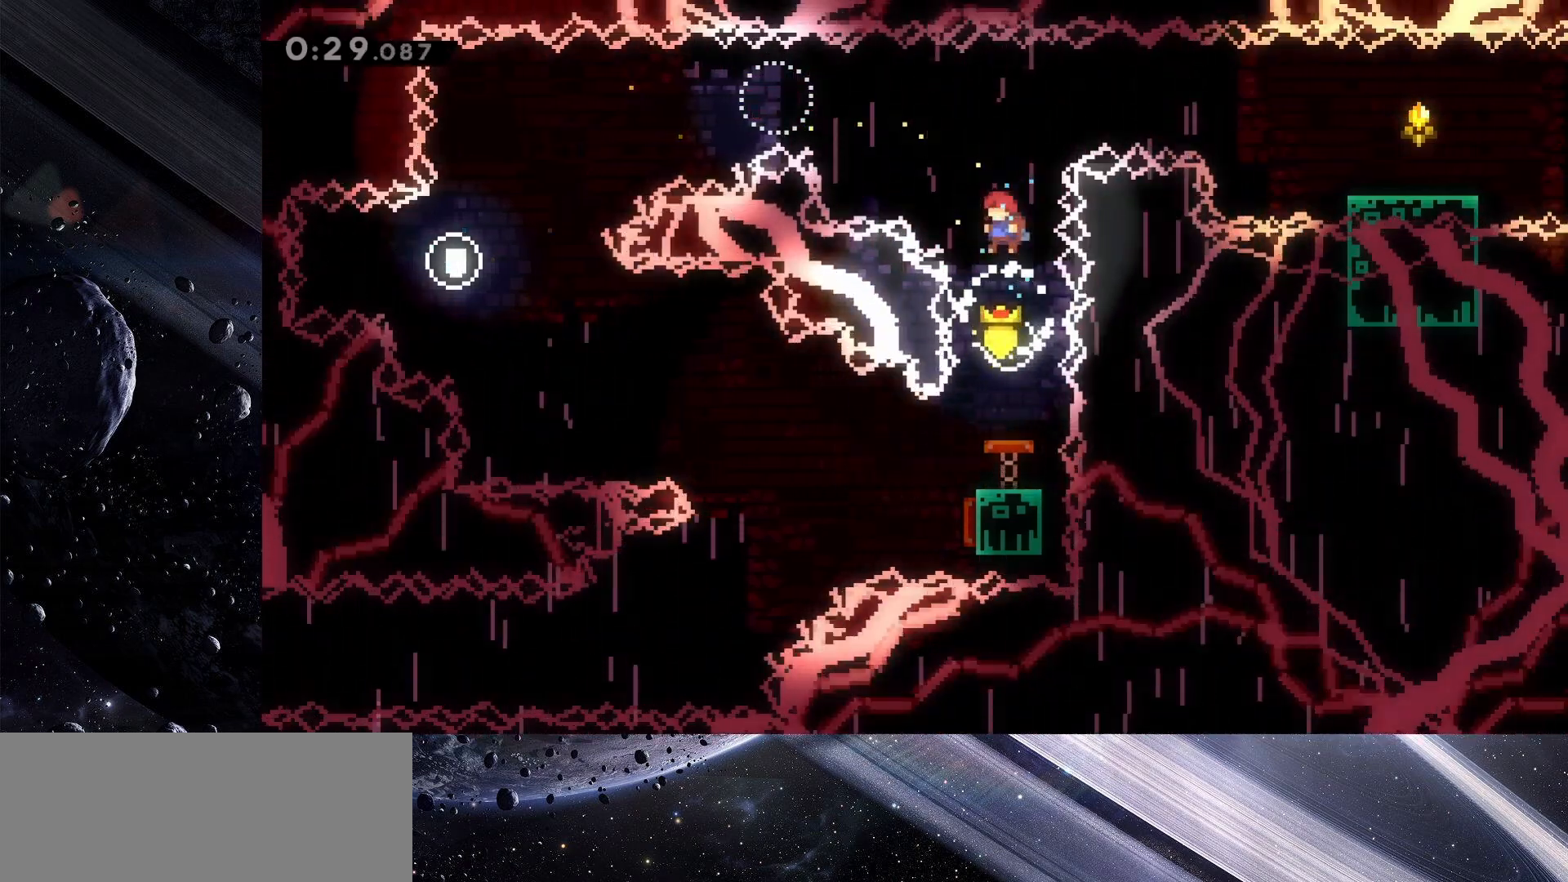
{"keys": ["right"], "events": [[33, "up", "down"], [83, "dash", "down"], [217, "dash", "up"], [500, "left", "up"], [500, "right", "down"], [500, "up", "up"]]}
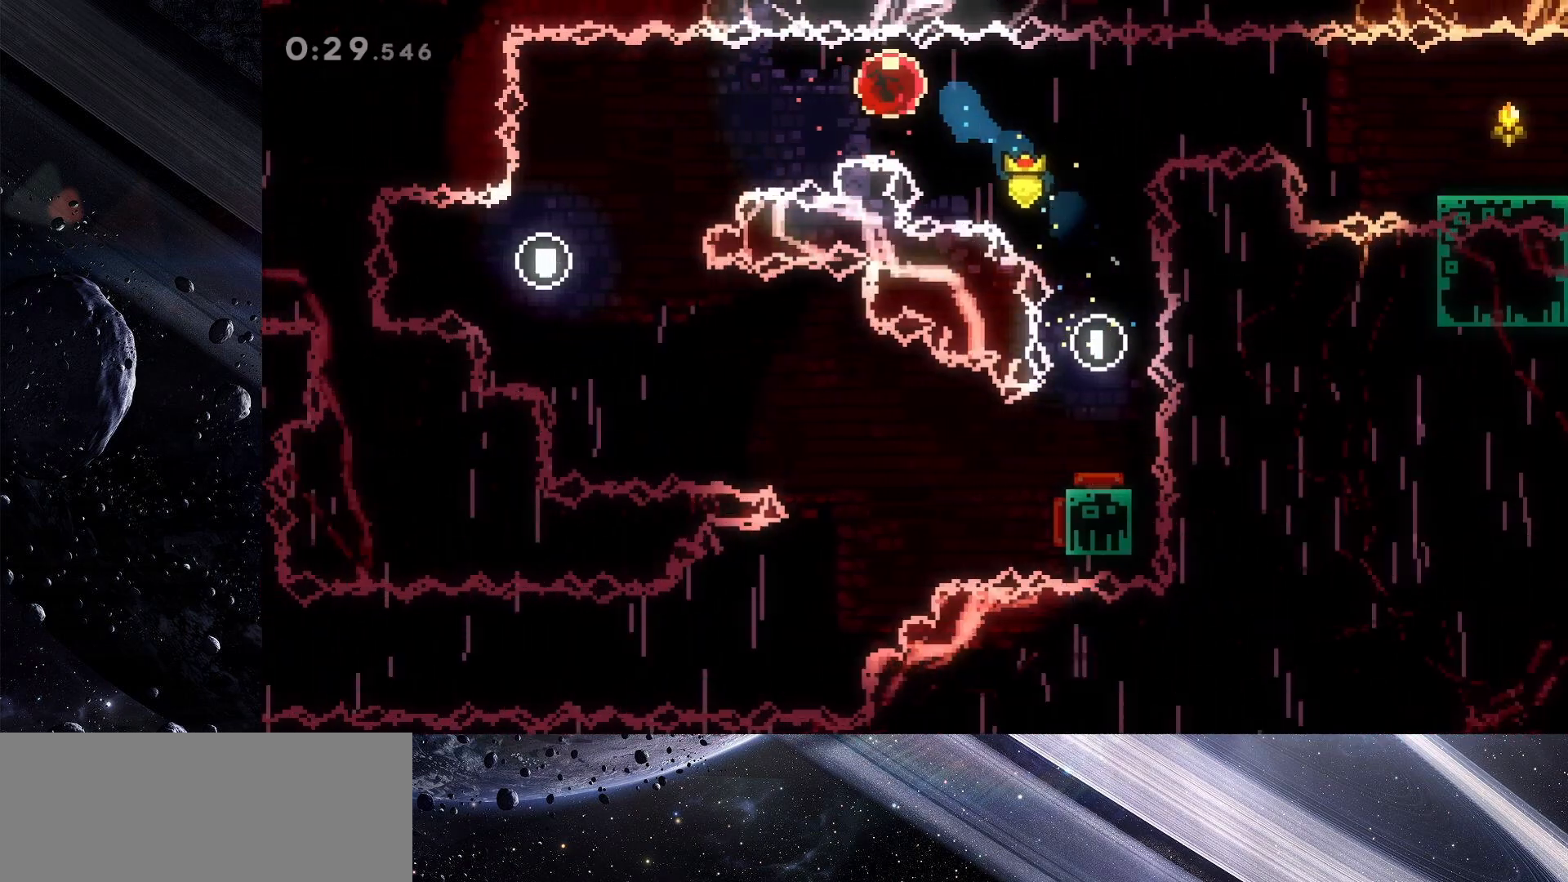
{"keys": ["right"], "events": []}
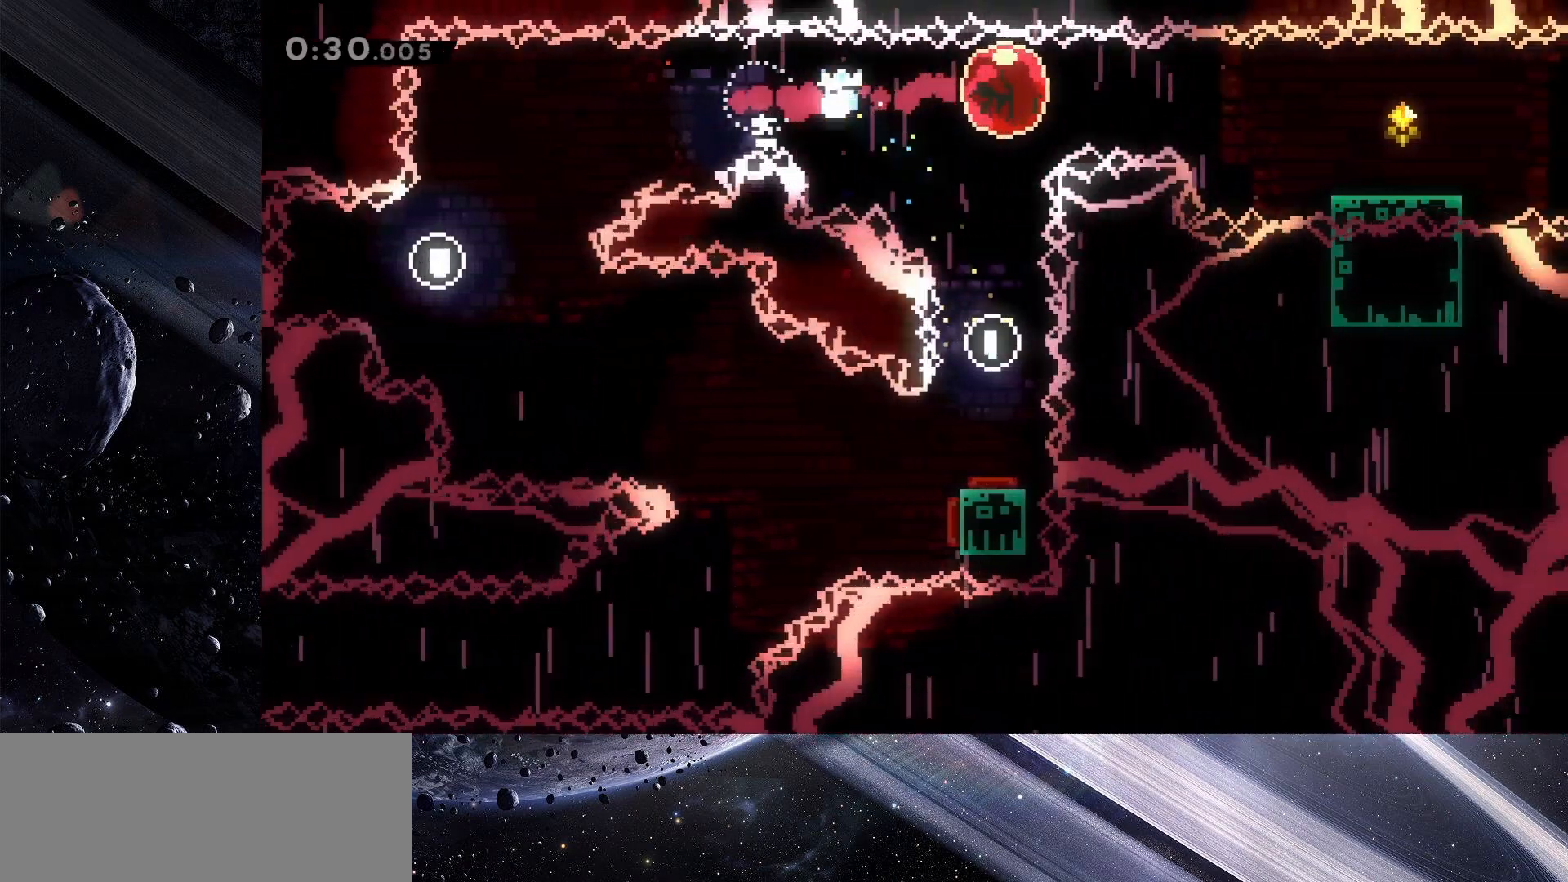
{"keys": ["down", "right"], "events": [[300, "down", "down"], [350, "dash", "down"], [433, "dash", "up"]]}
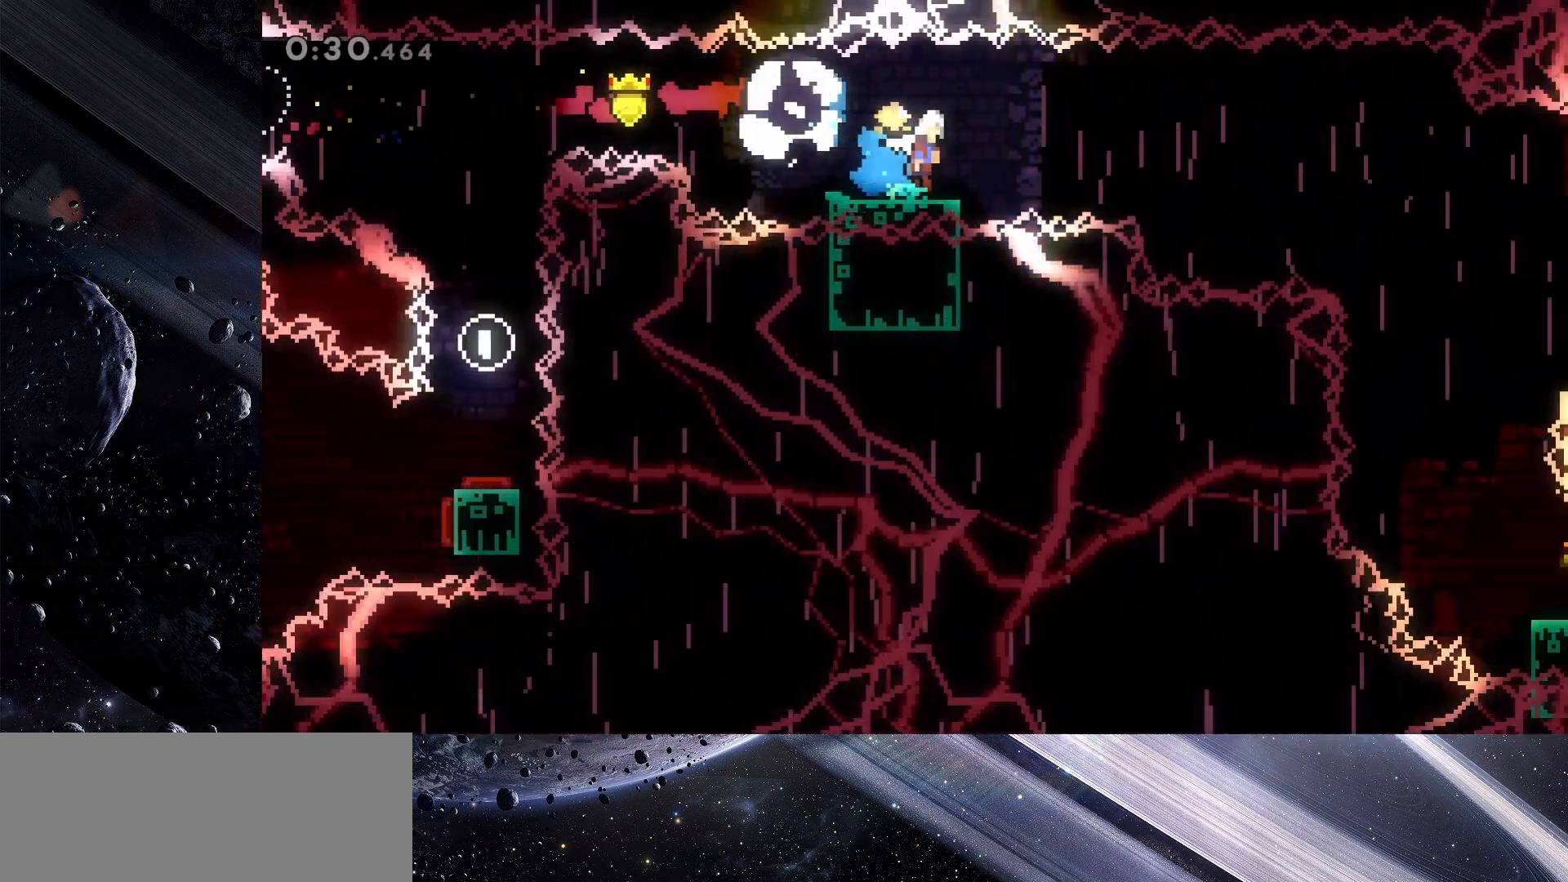
{"keys": ["jump", "right"], "events": [[33, "down", "up"], [33, "jump", "down"]]}
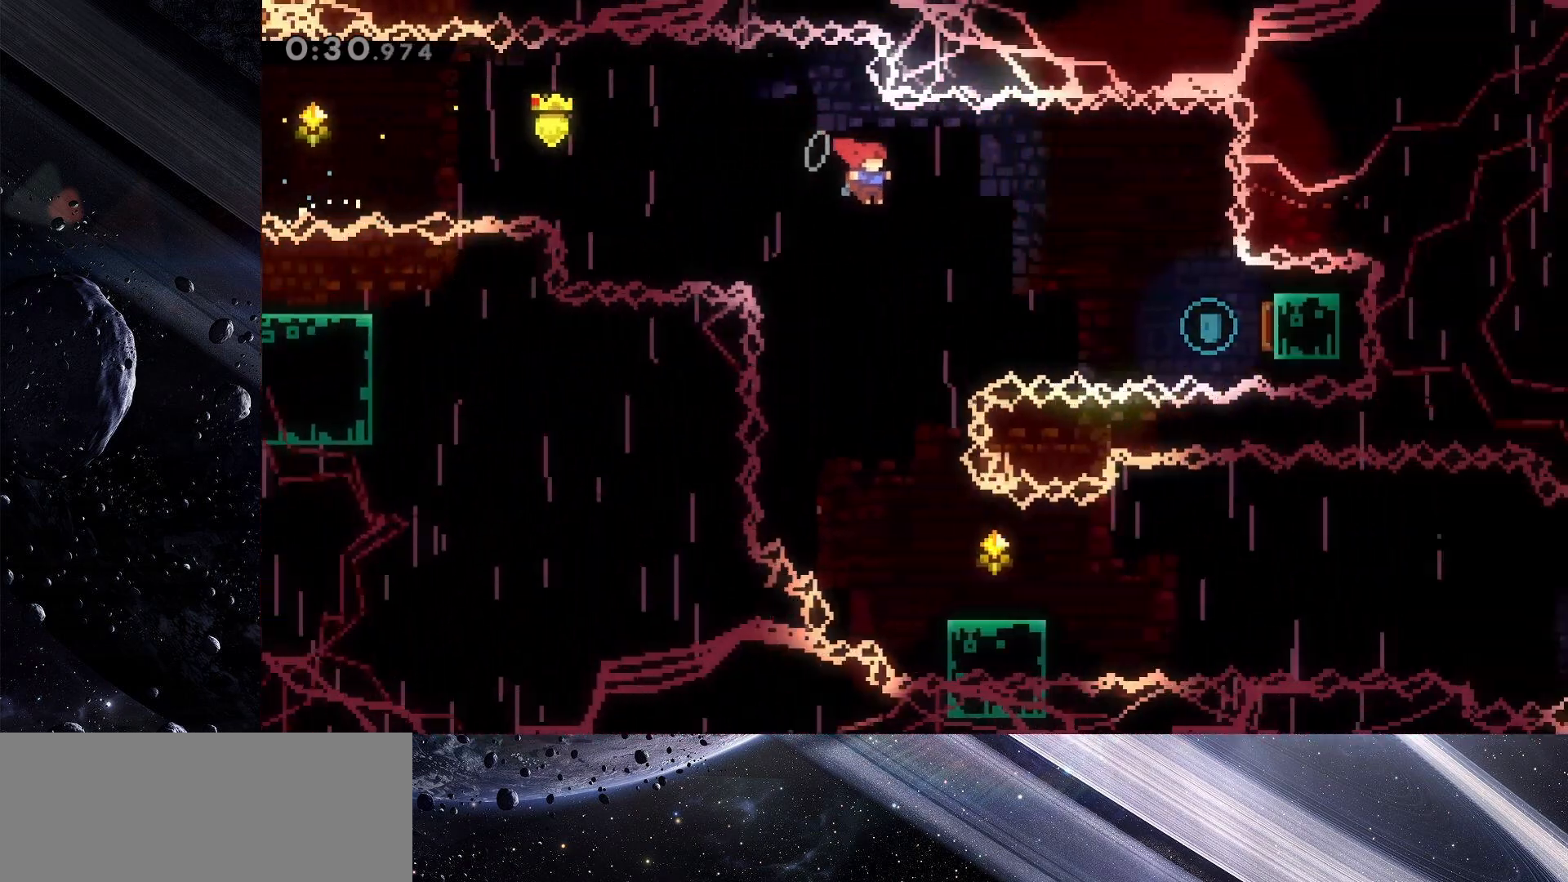
{"keys": ["right"], "events": [[233, "dash", "down"], [333, "dash", "up"], [383, "jump", "up"]]}
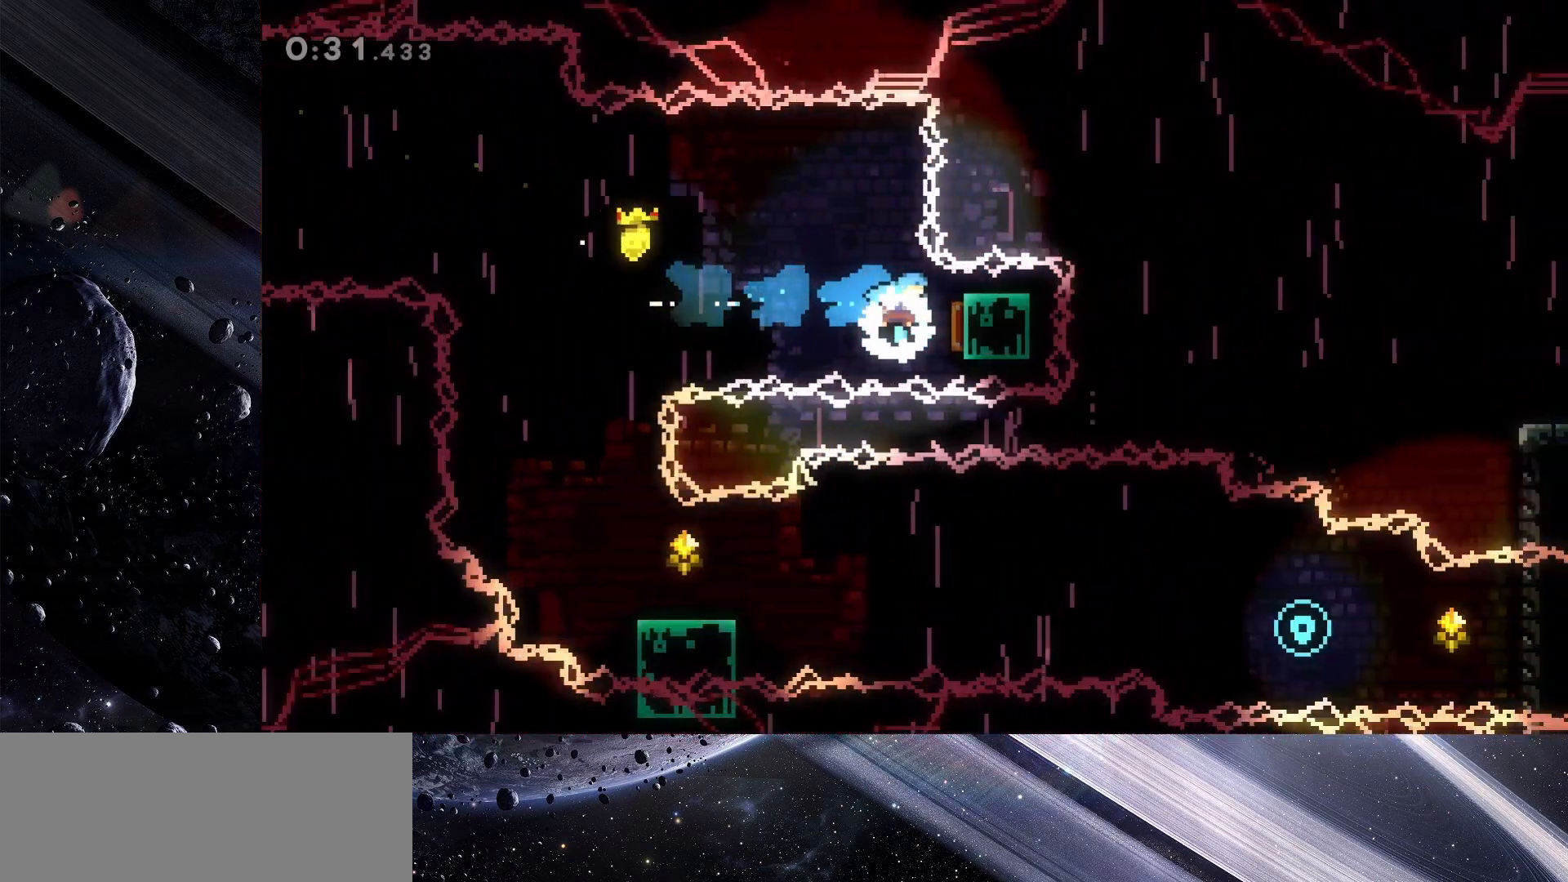
{"keys": ["left"], "events": [[167, "left", "down"], [200, "right", "up"]]}
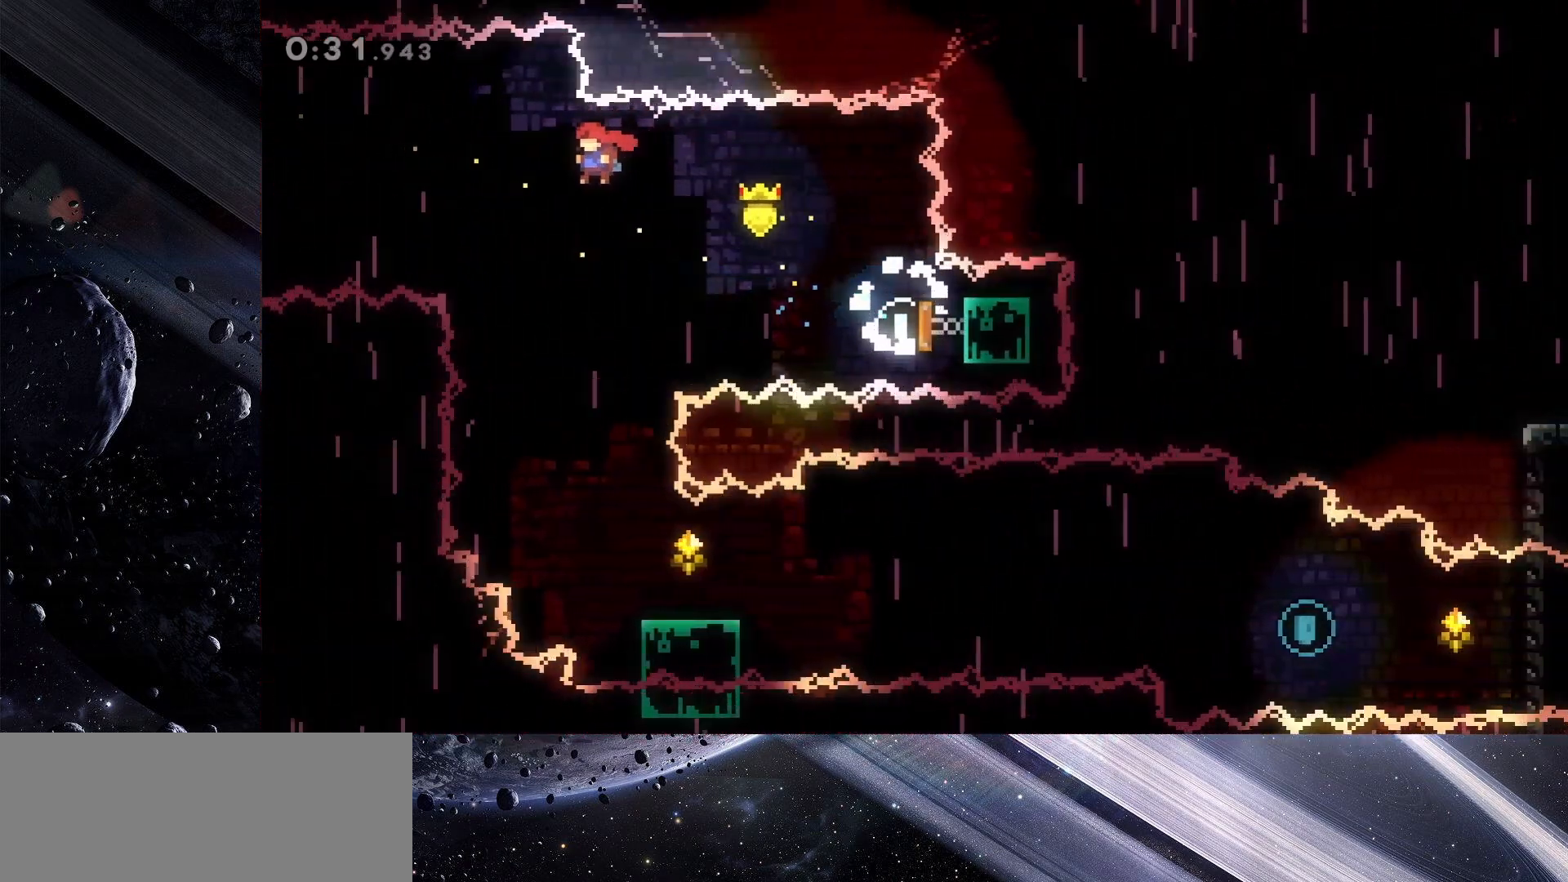
{"keys": ["right"], "events": [[33, "left", "up"], [367, "right", "down"]]}
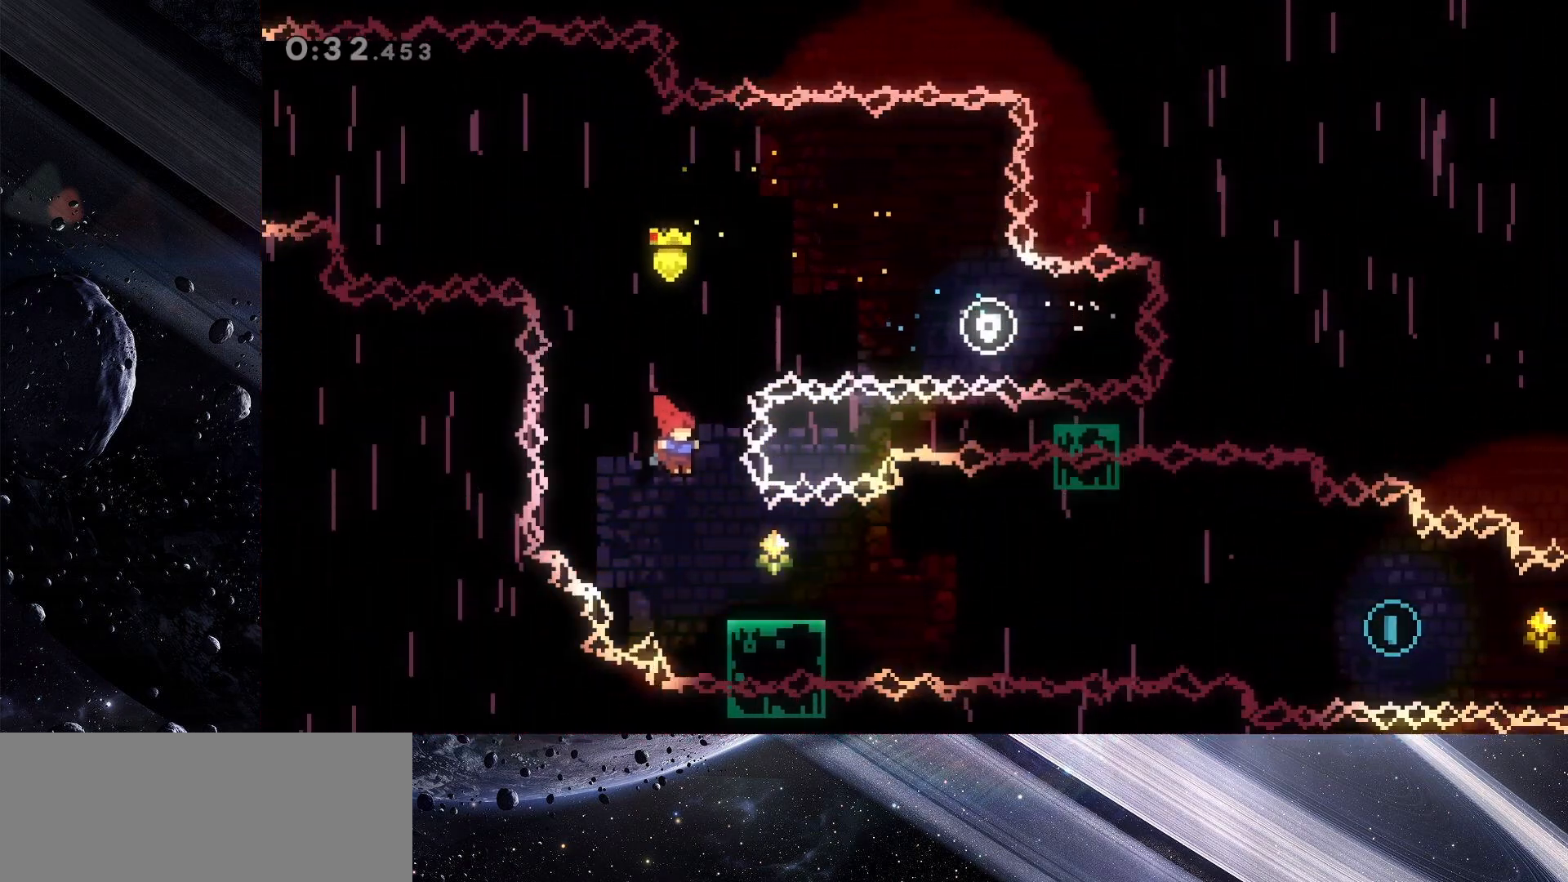
{"keys": ["jump", "right"], "events": [[100, "down", "down"], [150, "dash", "down"], [283, "dash", "up"], [333, "down", "up"], [383, "jump", "down"]]}
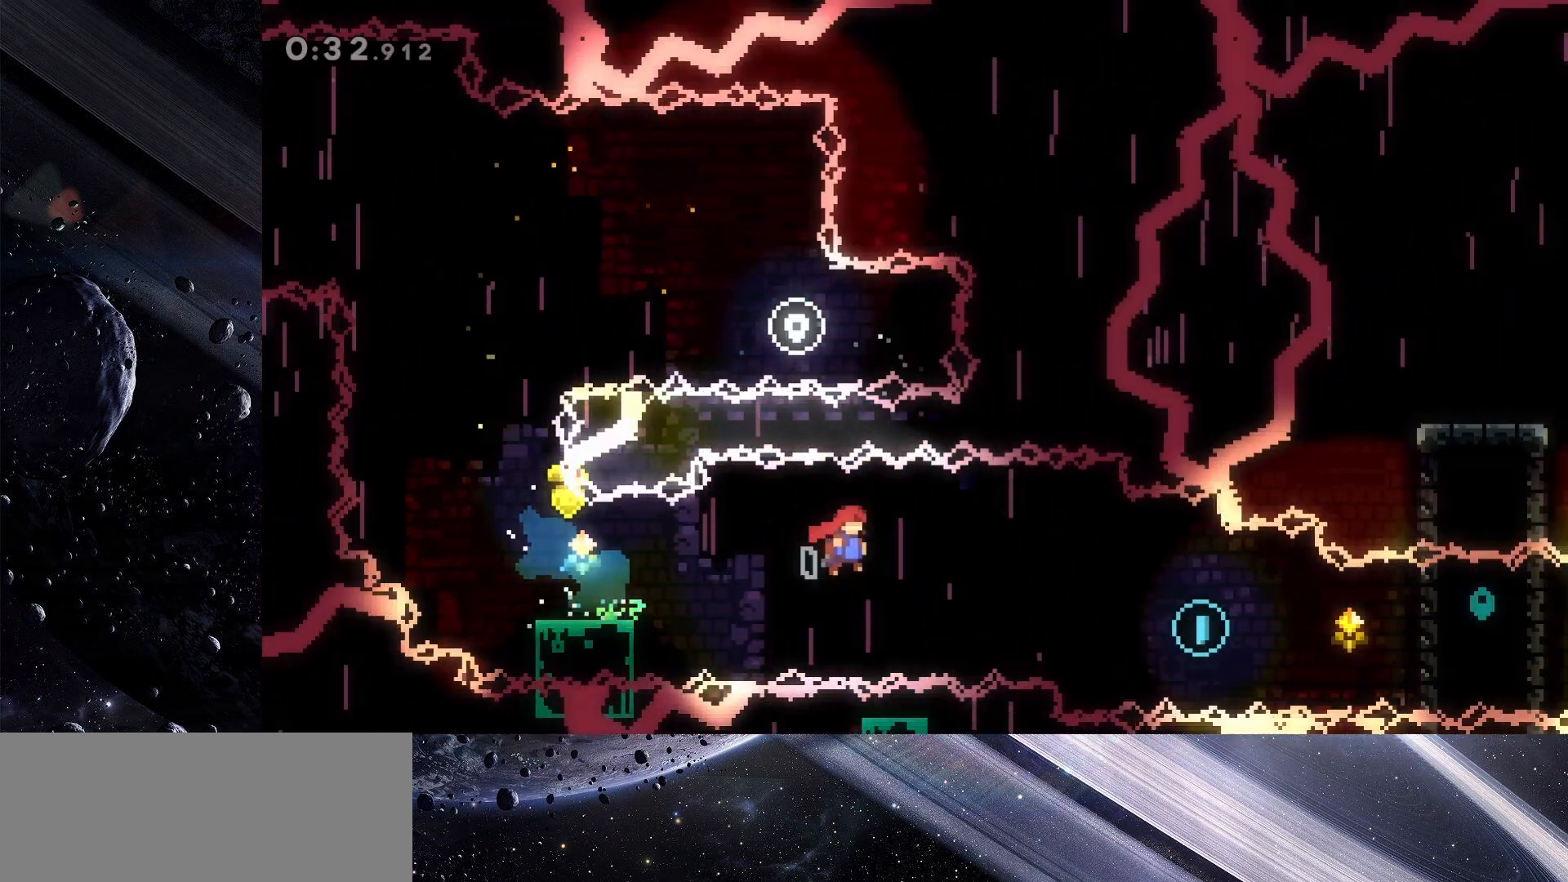
{"keys": ["dash", "jump", "right"], "events": [[400, "dash", "down"]]}
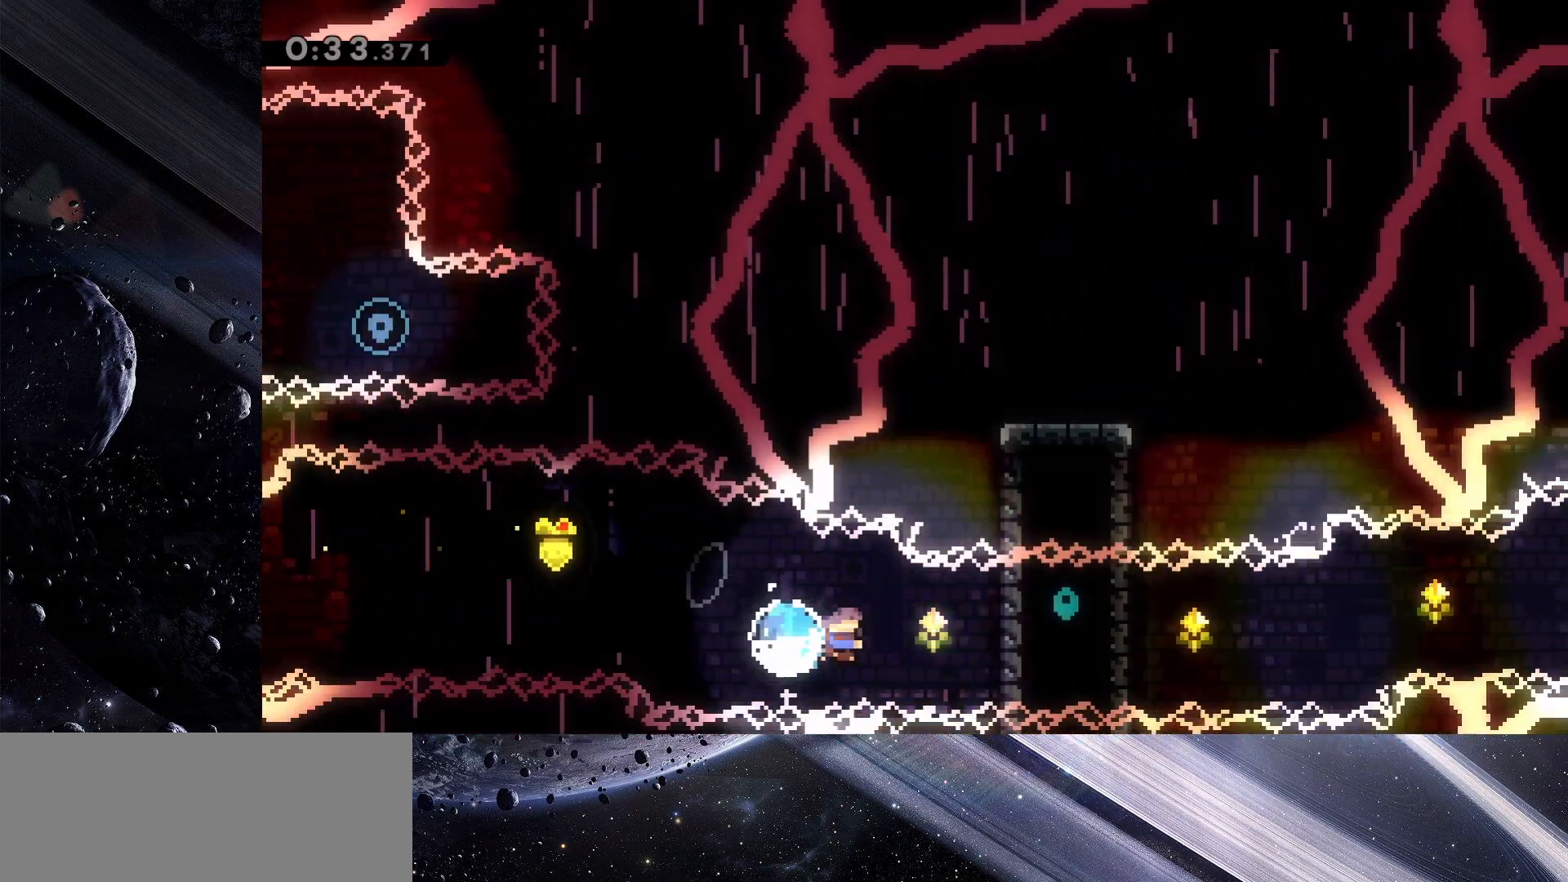
{"keys": ["grab"], "events": [[83, "dash", "up"], [83, "jump", "up"], [133, "grab", "down"], [267, "right", "up"]]}
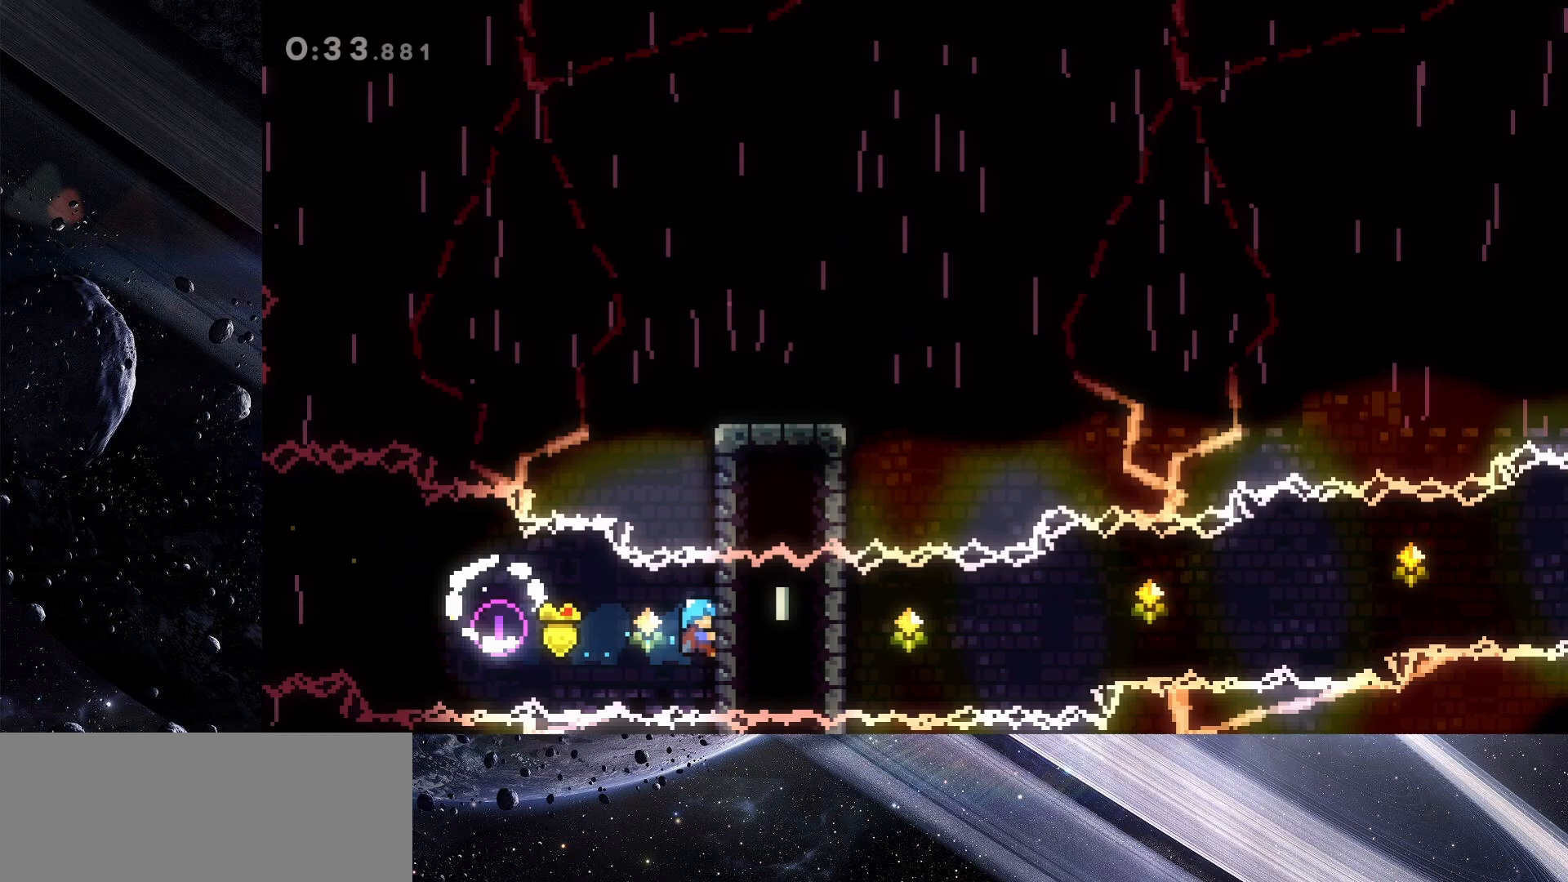
{"keys": ["grab", "up"], "events": [[333, "up", "down"]]}
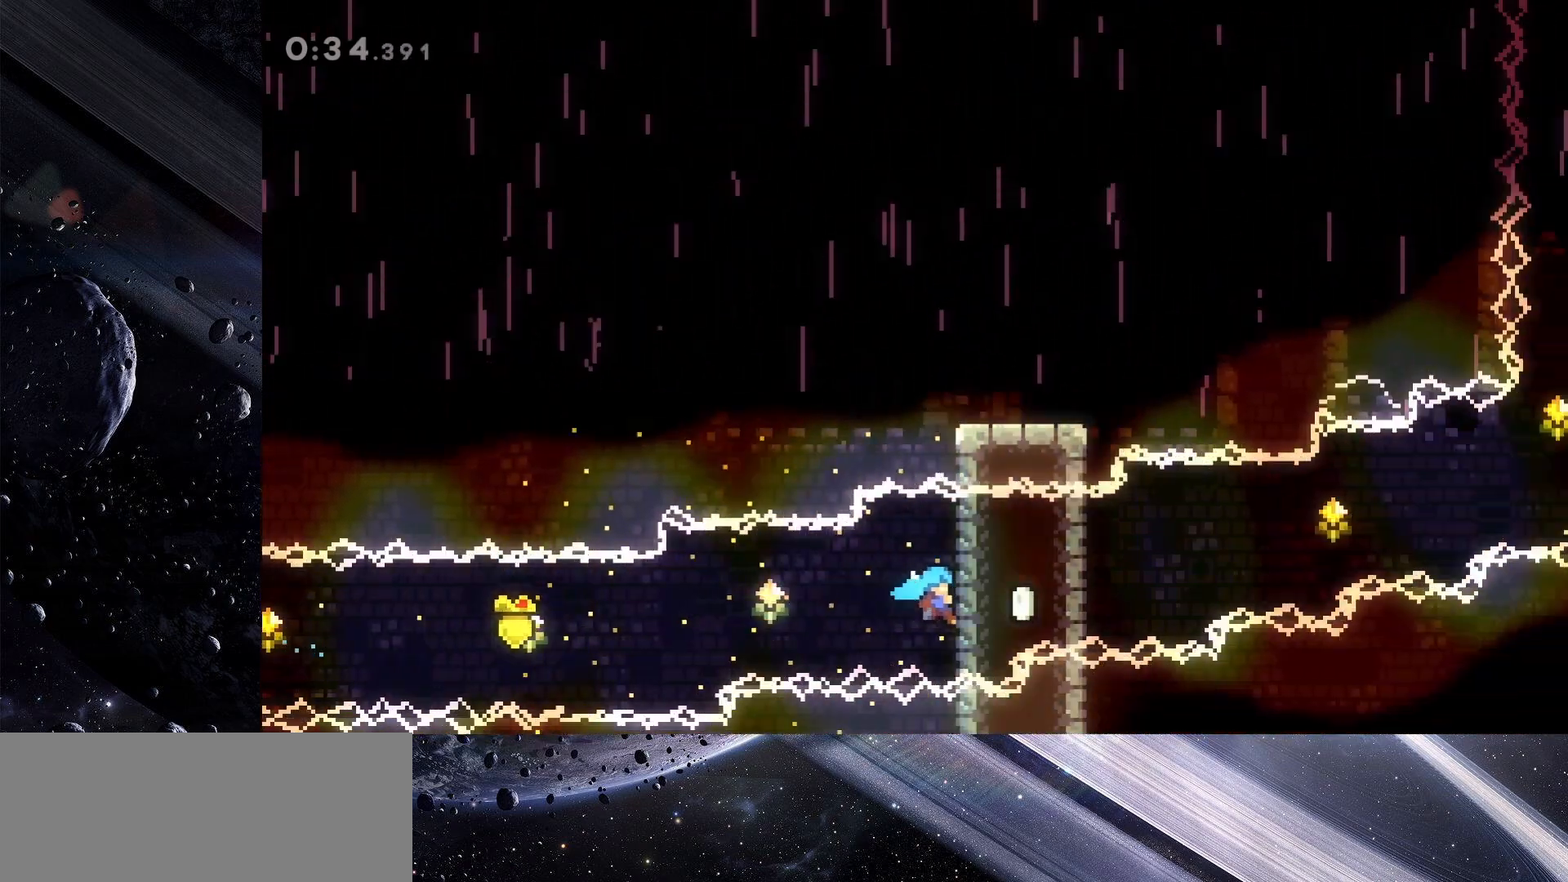
{"keys": ["grab", "up"], "events": []}
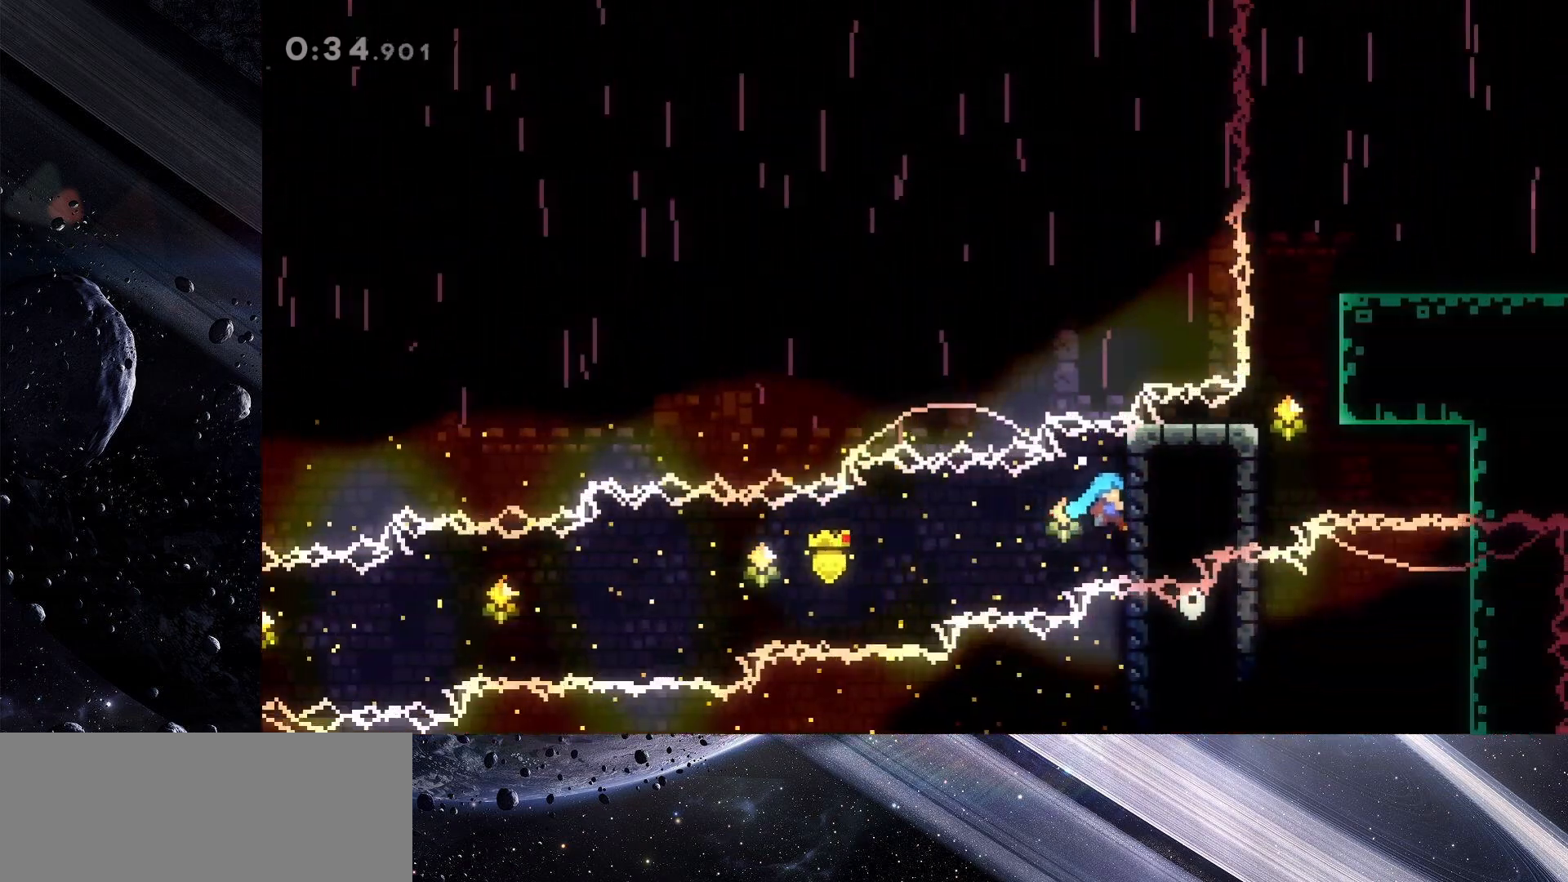
{"keys": ["grab", "jump", "right", "up"], "events": [[450, "right", "down"], [500, "jump", "down"]]}
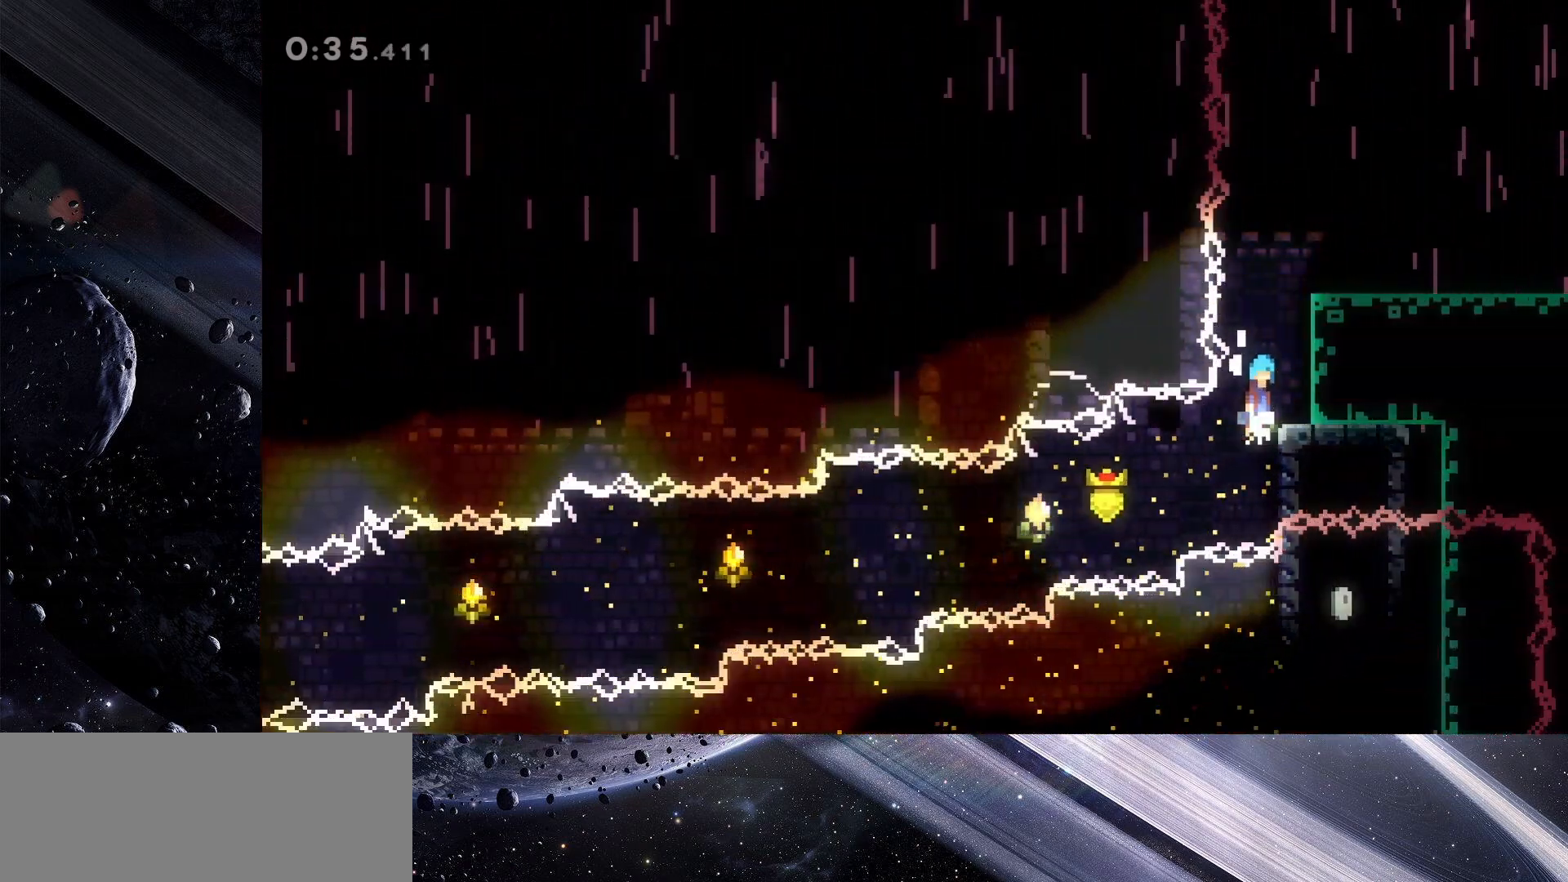
{"keys": [], "events": [[183, "jump", "up"], [233, "jump", "down"], [467, "grab", "up"], [467, "jump", "up"], [467, "right", "up"], [467, "up", "up"]]}
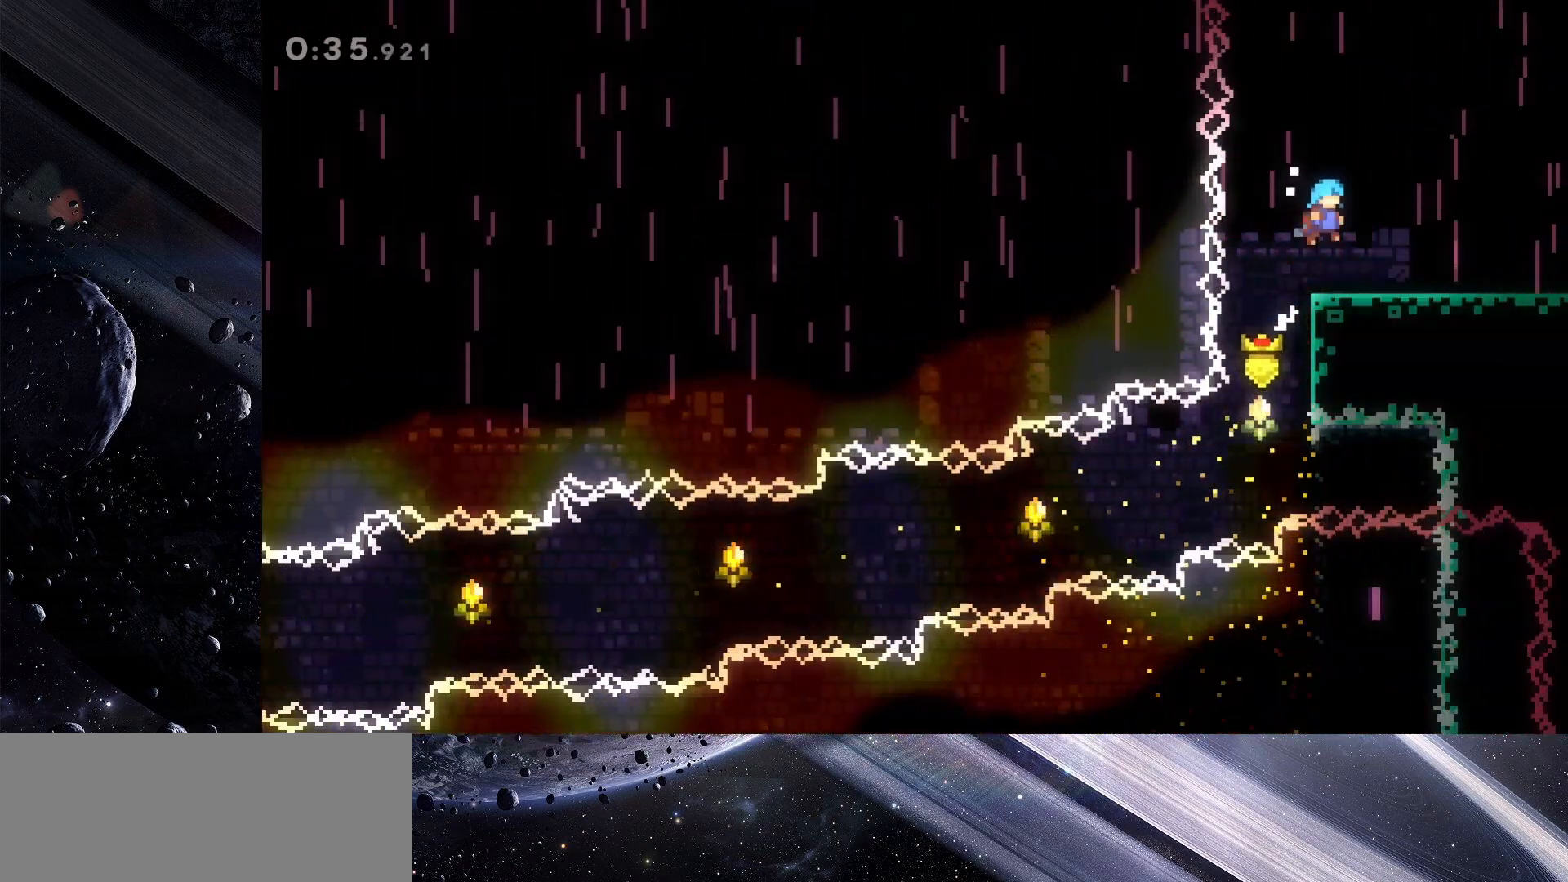
{"keys": ["right"], "events": [[167, "right", "down"], [200, "demo", "down"], [250, "jump", "down"], [300, "demo", "up"], [350, "jump", "up"]]}
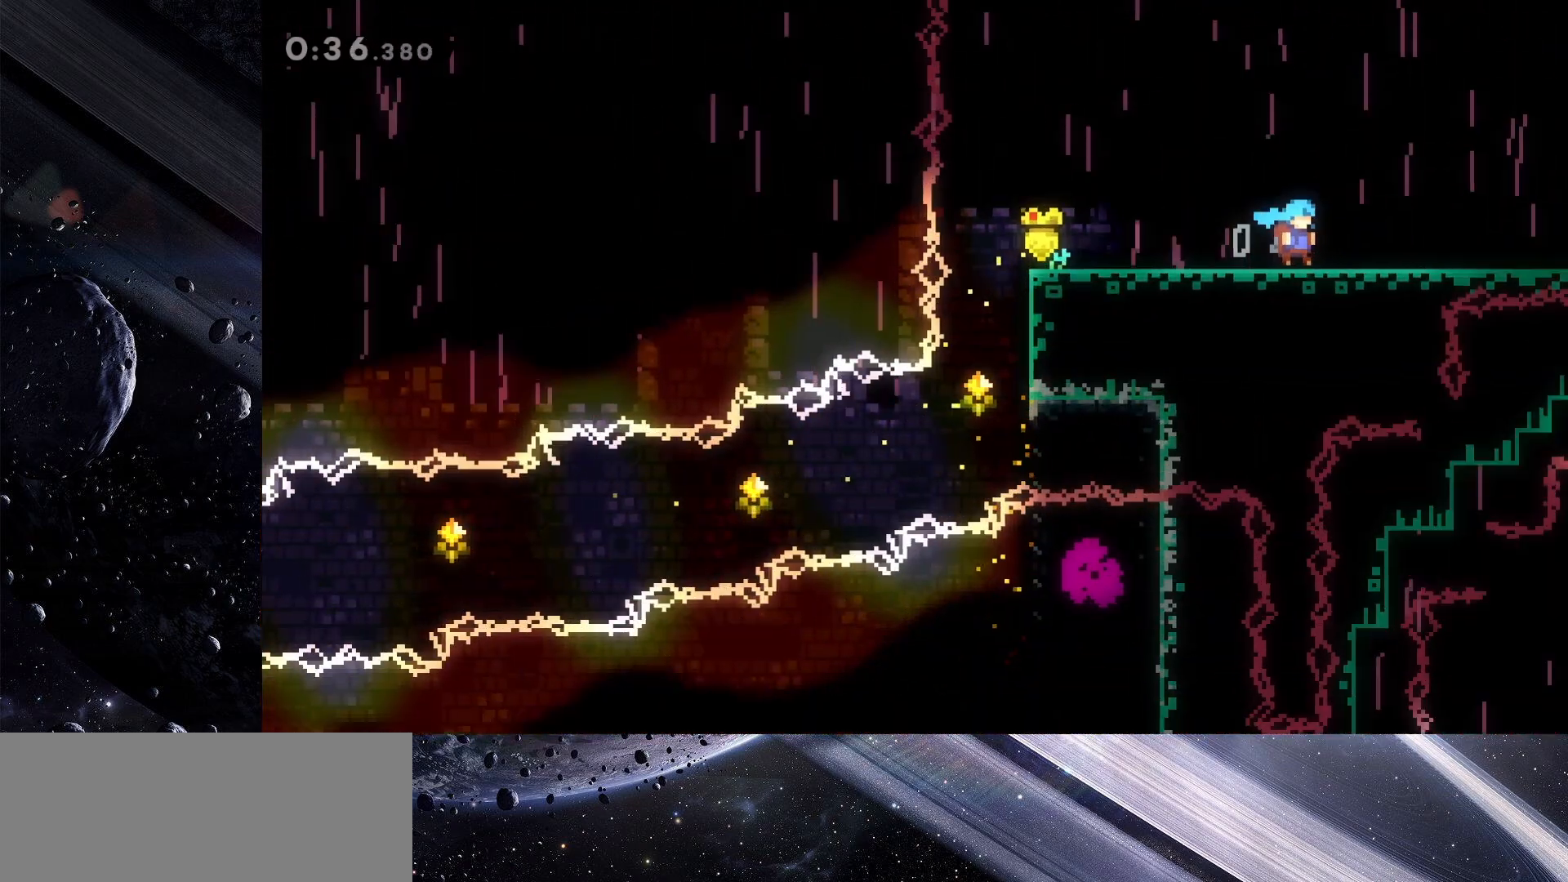
{"keys": [], "events": [[450, "right", "up"]]}
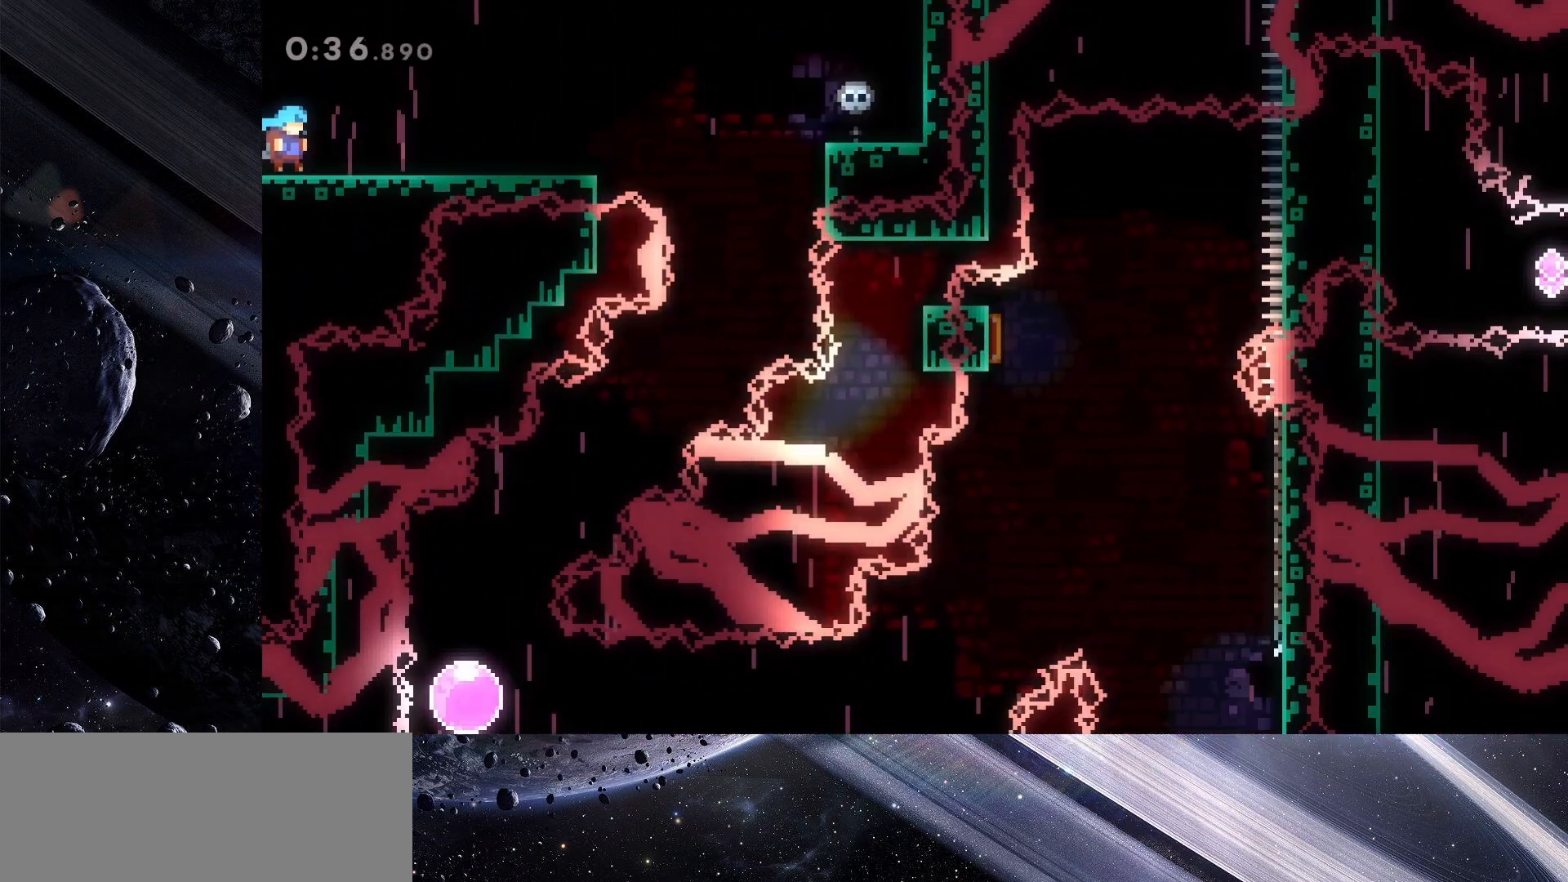
{"keys": ["right"], "events": [[333, "right", "down"]]}
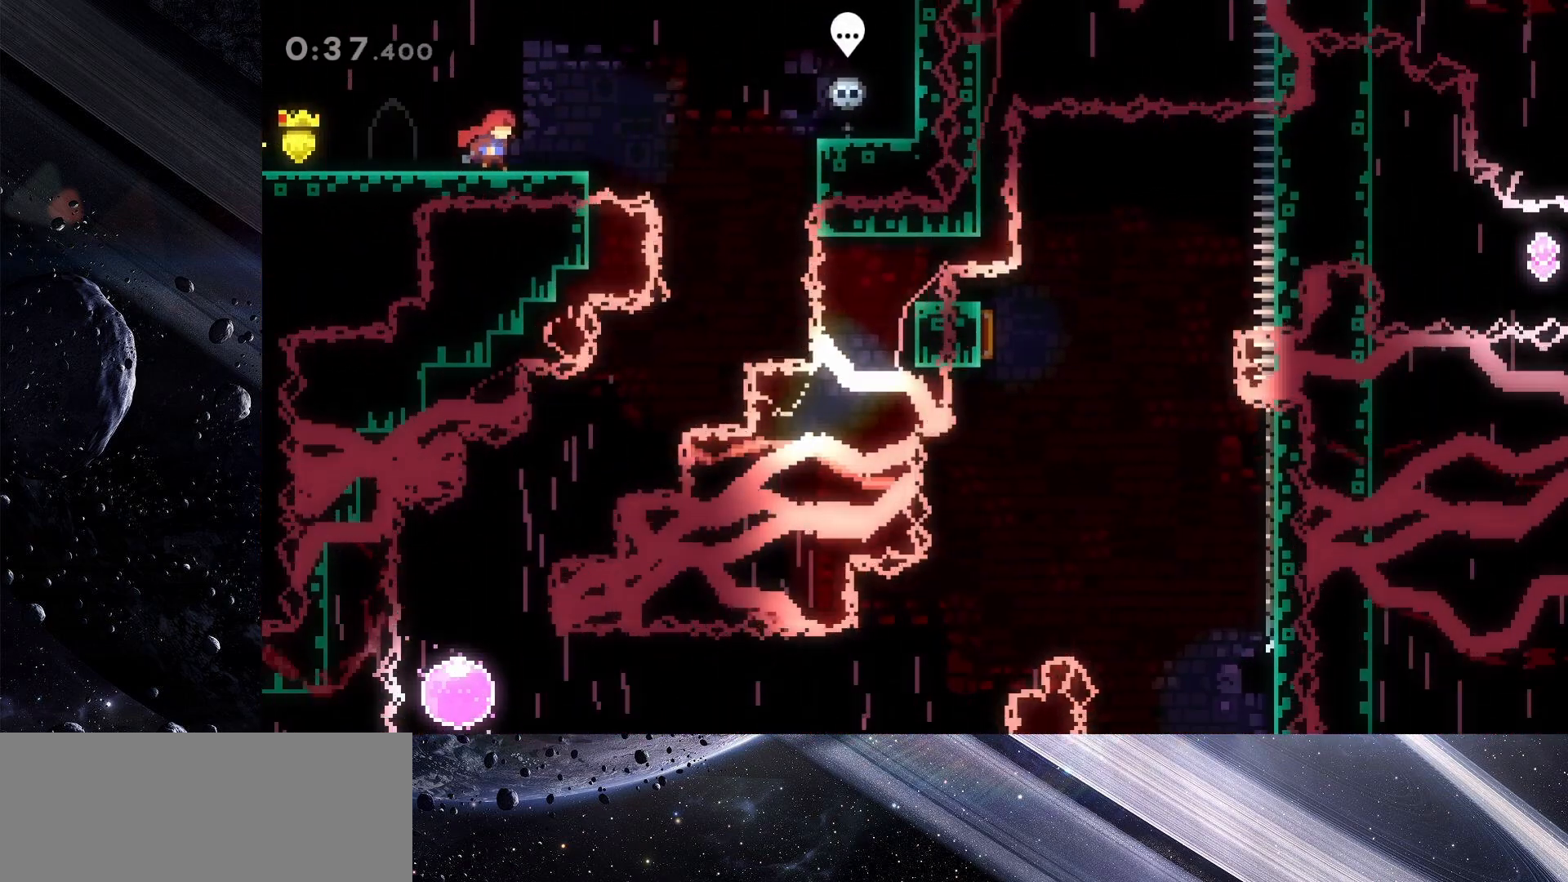
{"keys": ["right"], "events": [[67, "jump", "down"], [250, "jump", "up"]]}
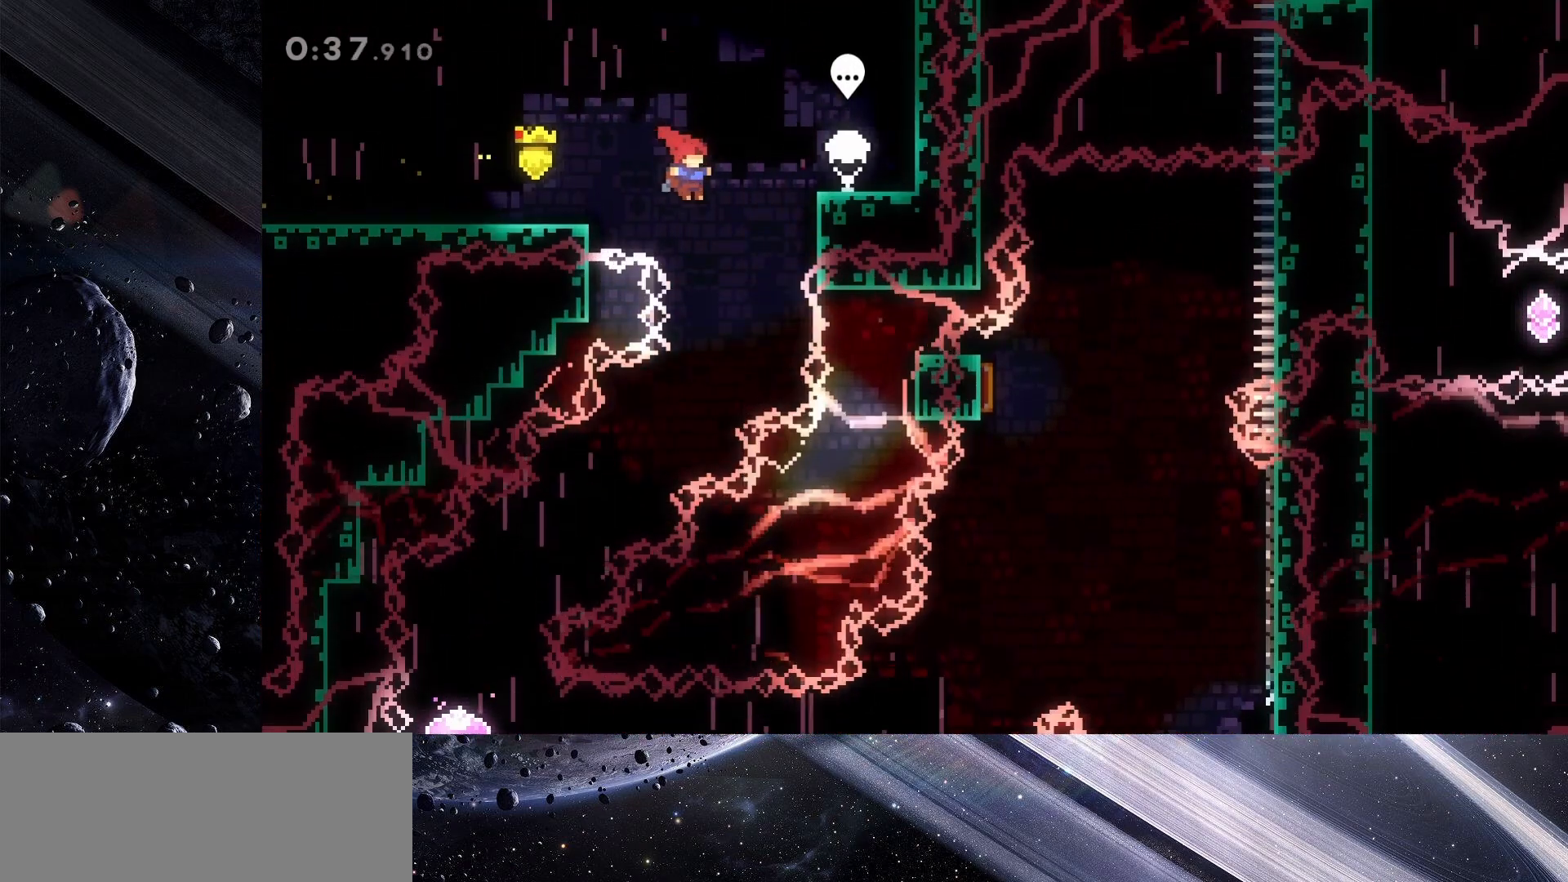
{"keys": ["left"], "events": [[33, "right", "up"], [317, "dash", "down"], [317, "down", "down"], [317, "left", "down"], [450, "down", "up"], [500, "dash", "up"]]}
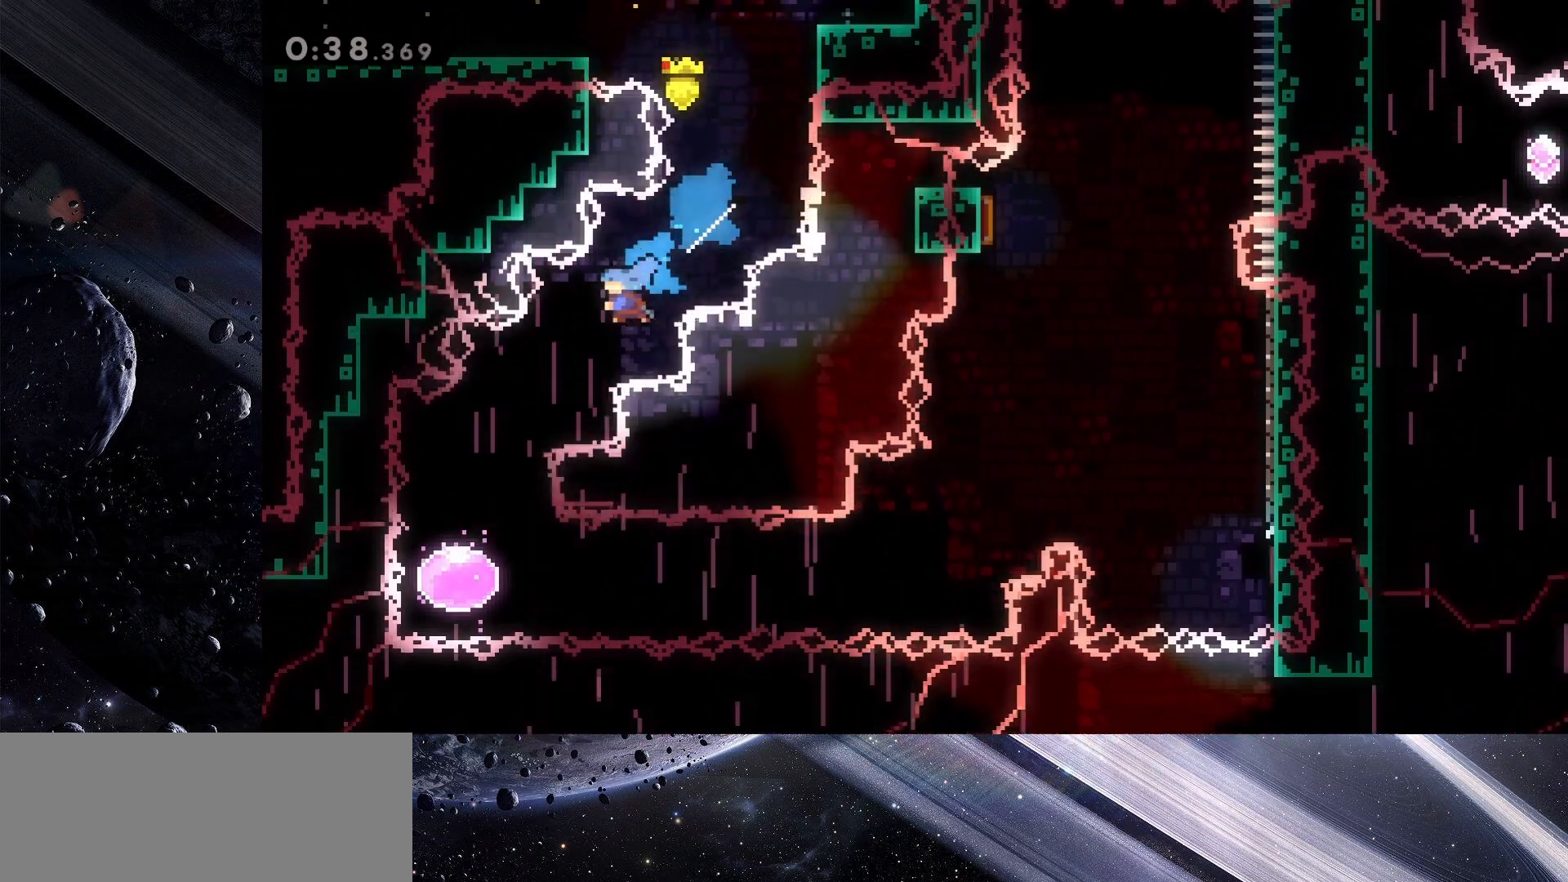
{"keys": ["right"], "events": [[183, "left", "up"], [417, "right", "down"]]}
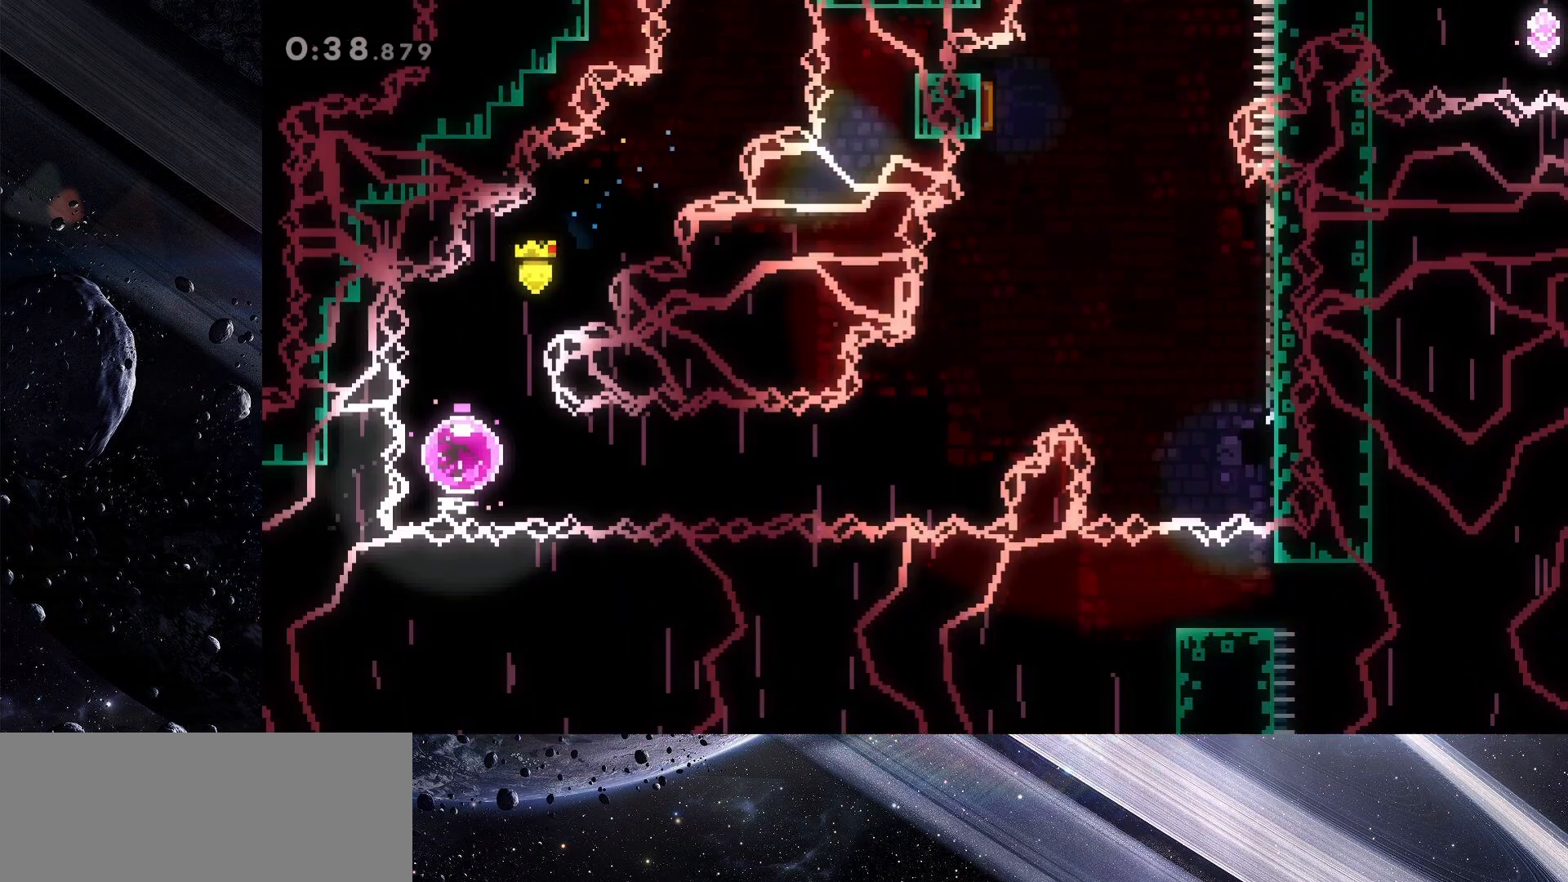
{"keys": ["right", "up"], "events": [[17, "dash", "down"], [117, "dash", "up"], [483, "up", "down"]]}
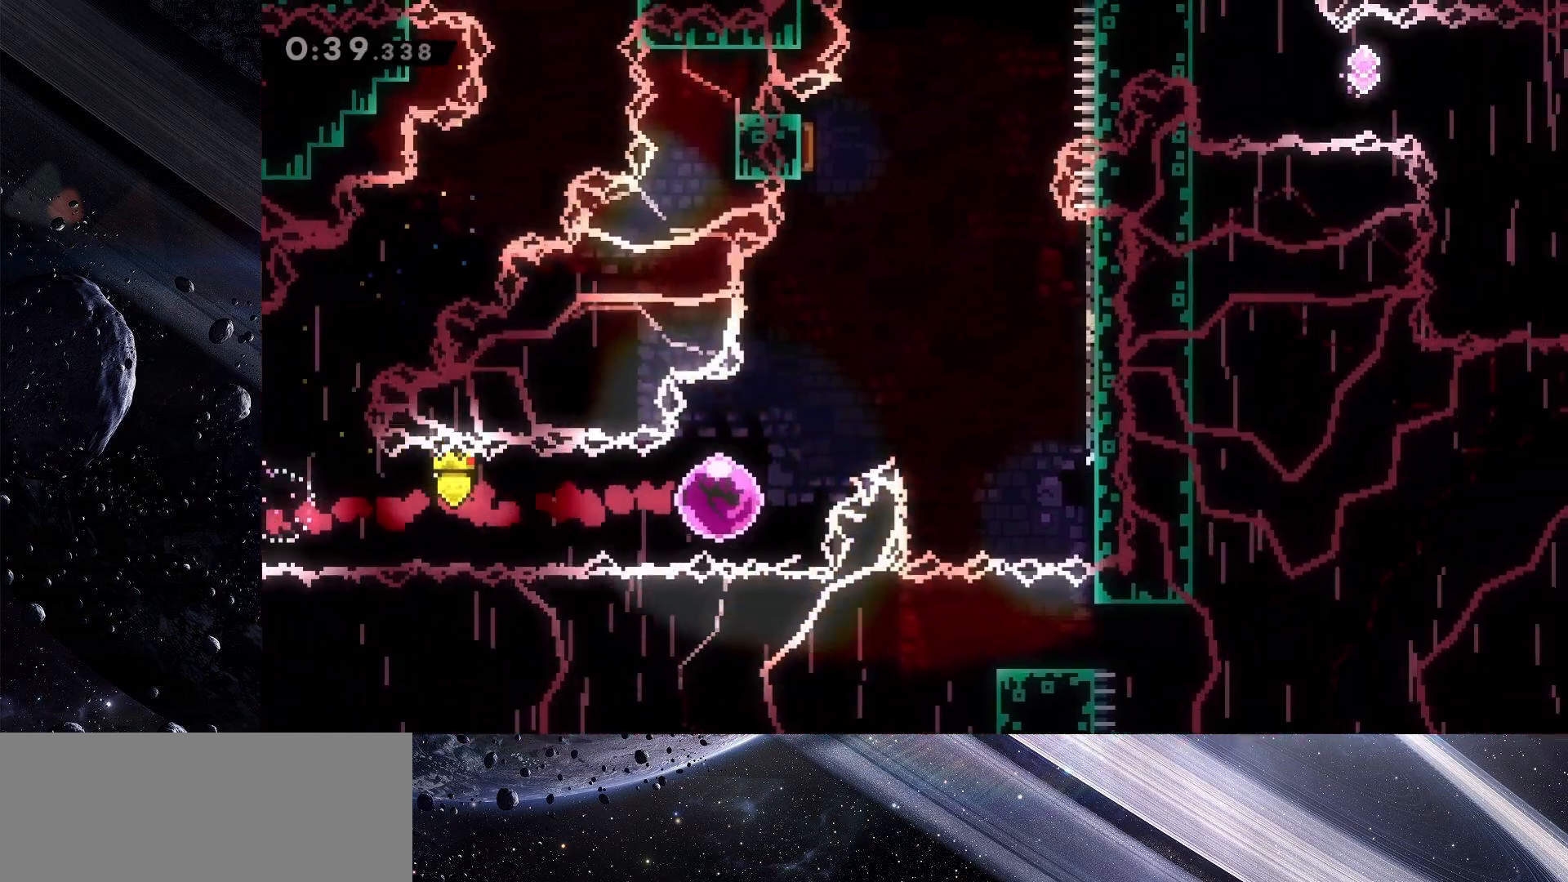
{"keys": ["right", "up"], "events": [[33, "dash", "down"], [267, "dash", "up"]]}
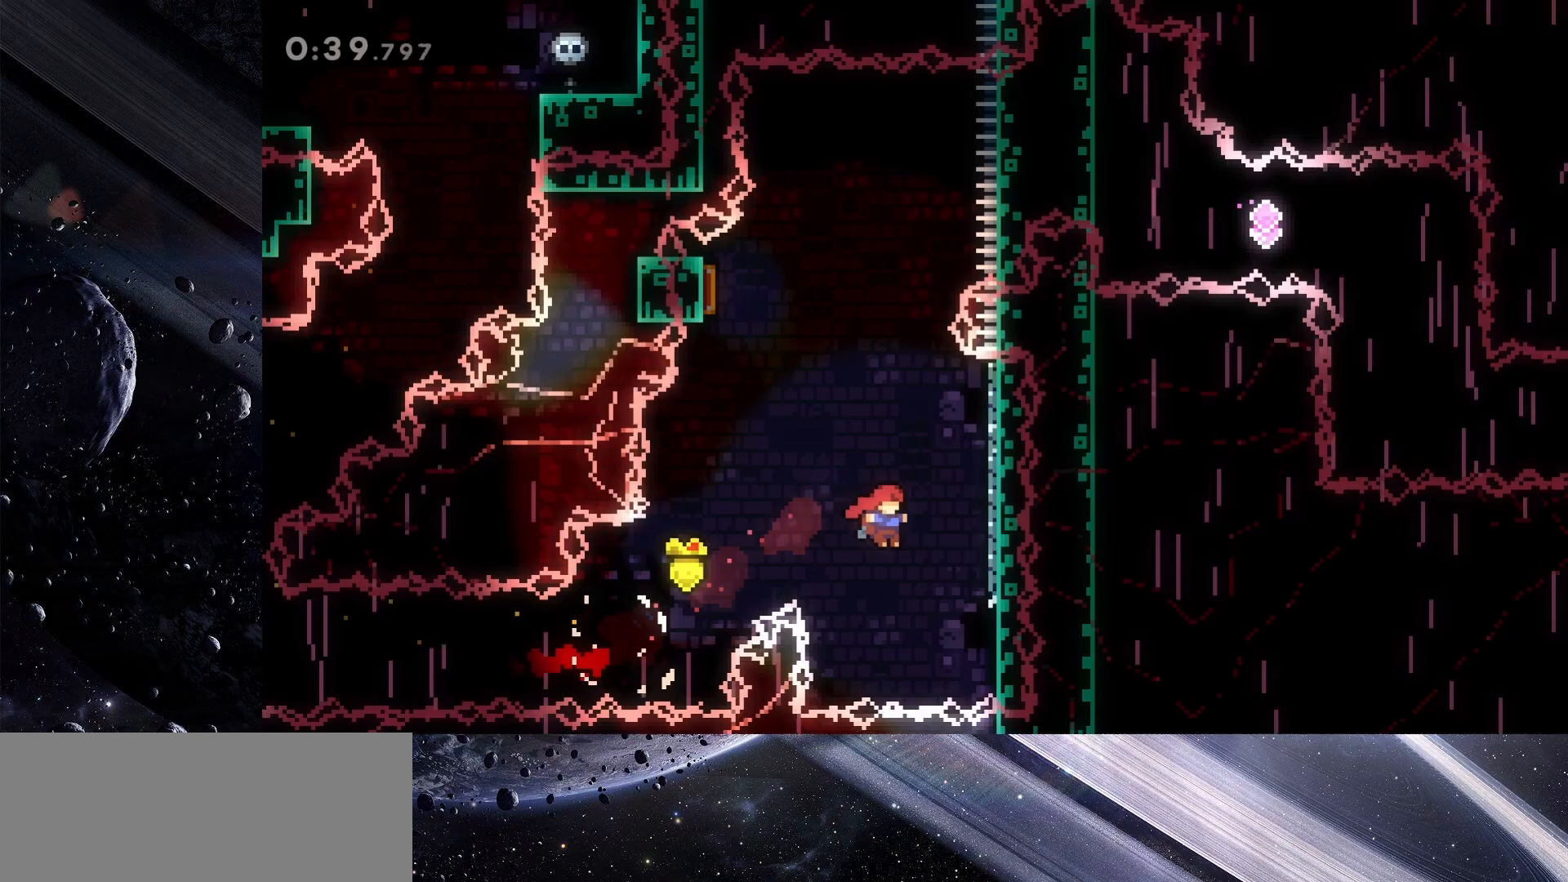
{"keys": ["grab"], "events": [[50, "grab", "down"], [333, "right", "up"], [333, "up", "up"]]}
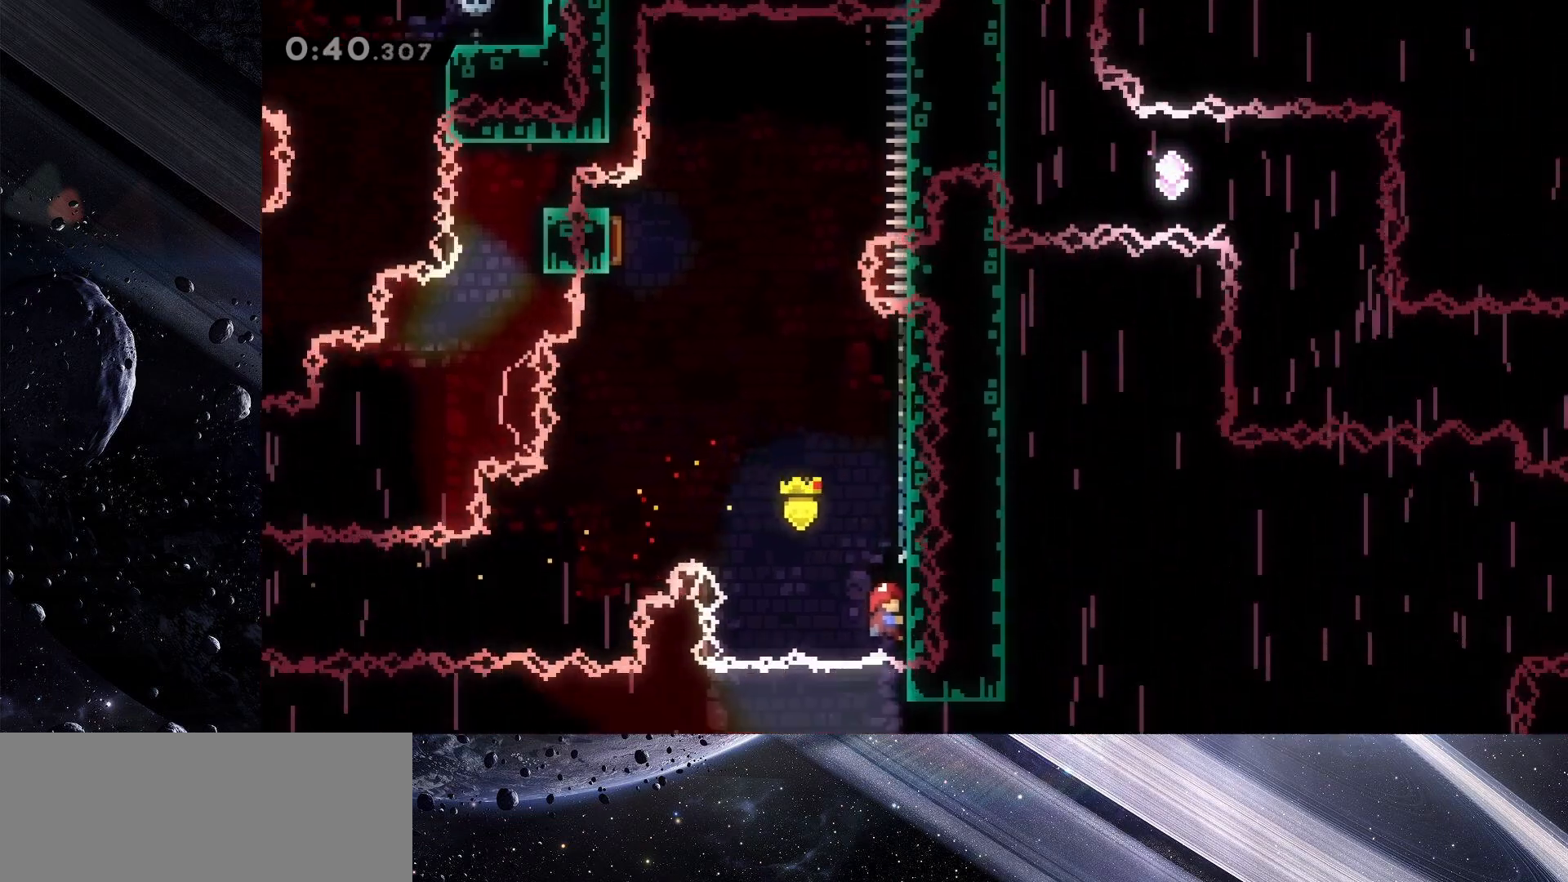
{"keys": ["grab"], "events": [[300, "dash", "down"], [300, "up", "down"], [433, "dash", "up"], [483, "up", "up"]]}
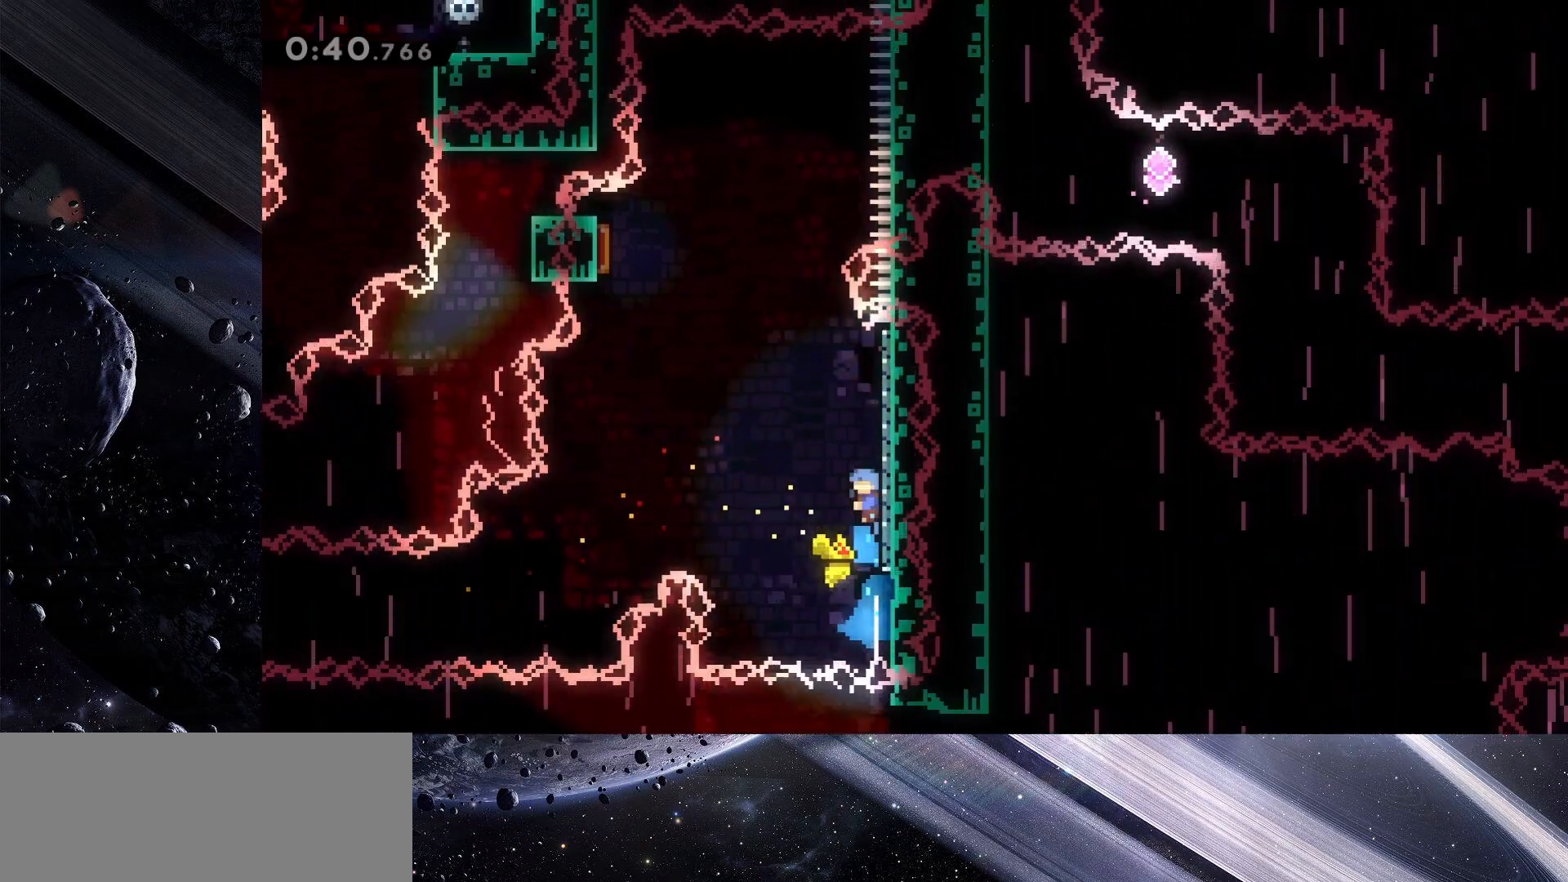
{"keys": ["grab", "jump", "left"], "events": [[33, "left", "down"], [83, "jump", "down"]]}